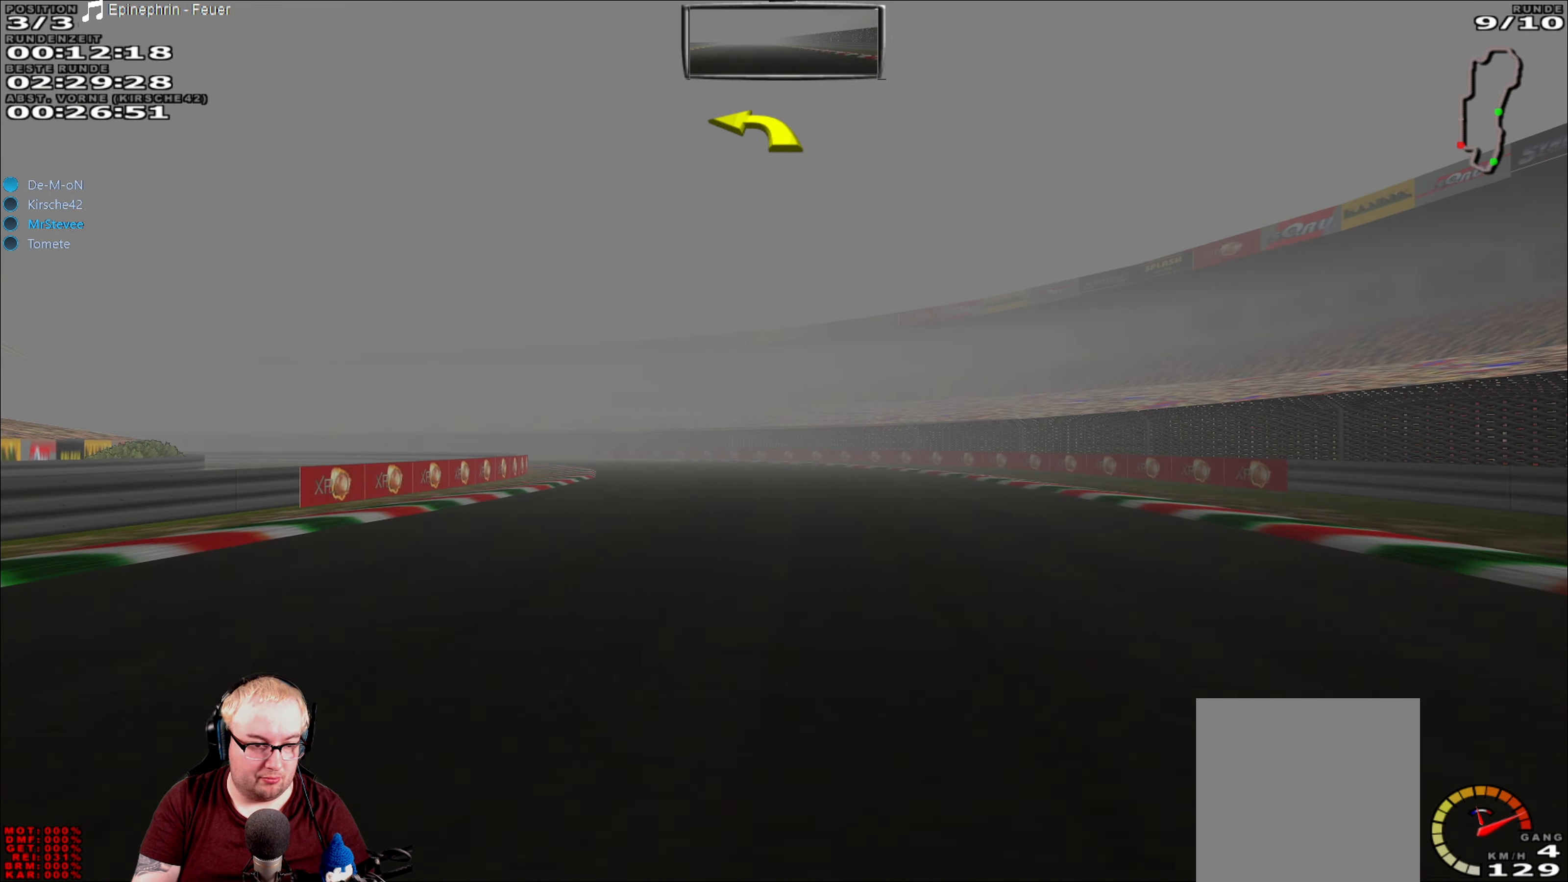
Gameplay with a controller (Xbox layout); each line is a JSON object with the inputs held at the frame after it. "events" lists button and stick changes between this image and that frame as [ms after this image, input, new state], when the widget could be followed in between. Not read: L3 R3.
{"buttons": ["R2"], "left_stick": "left", "right_stick": "center", "events": []}
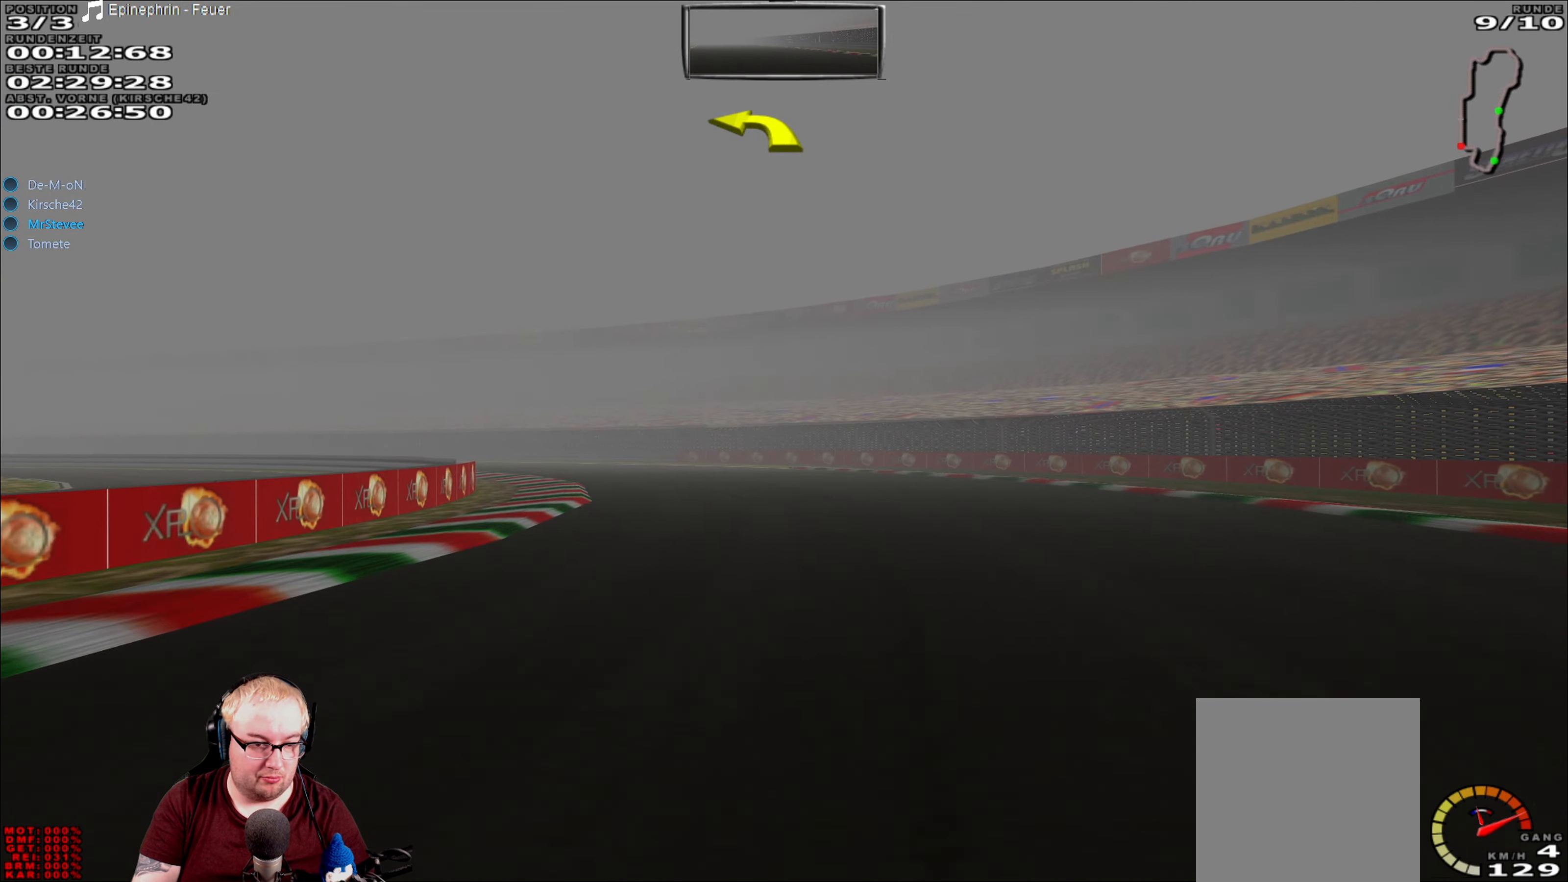
{"buttons": ["R2"], "left_stick": "left", "right_stick": "center", "events": []}
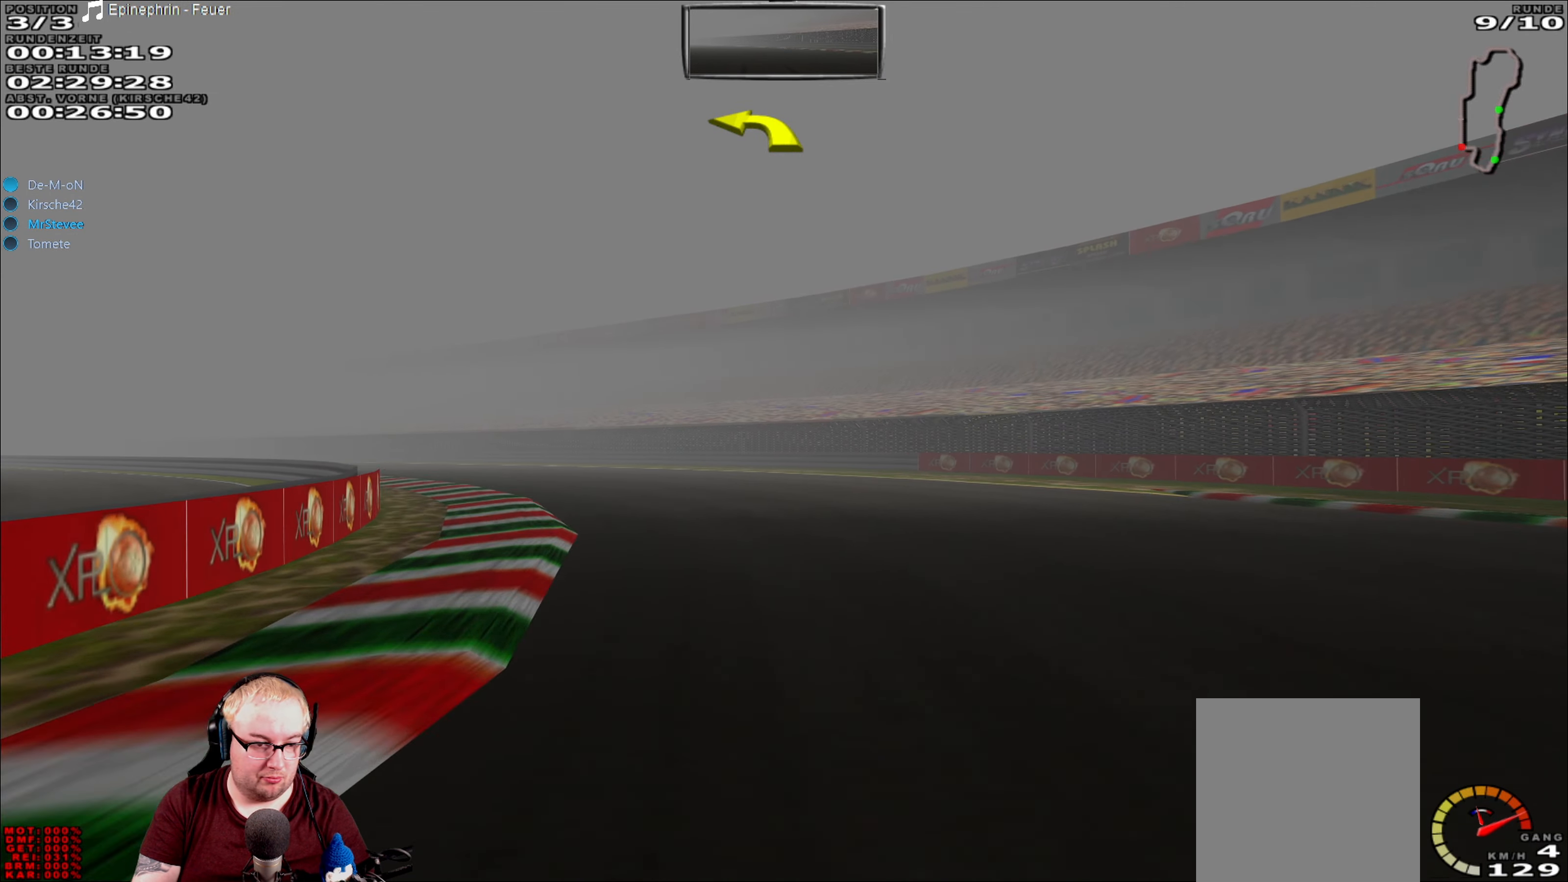
{"buttons": ["R2"], "left_stick": "left", "right_stick": "center", "events": []}
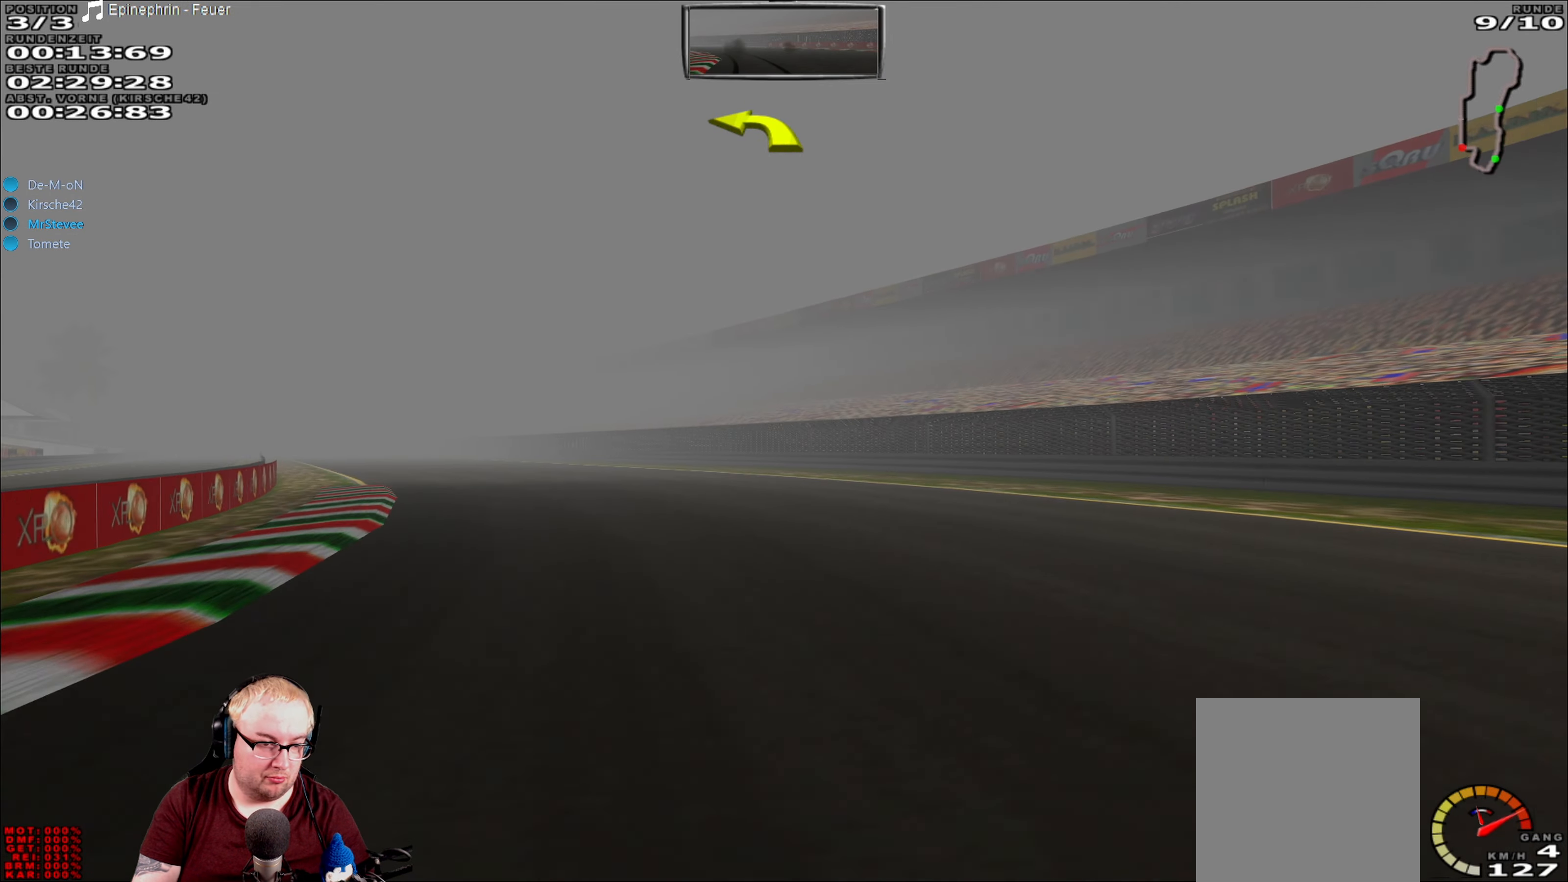
{"buttons": ["R2"], "left_stick": "center", "right_stick": "center", "events": [[467, "left_stick", "center"]]}
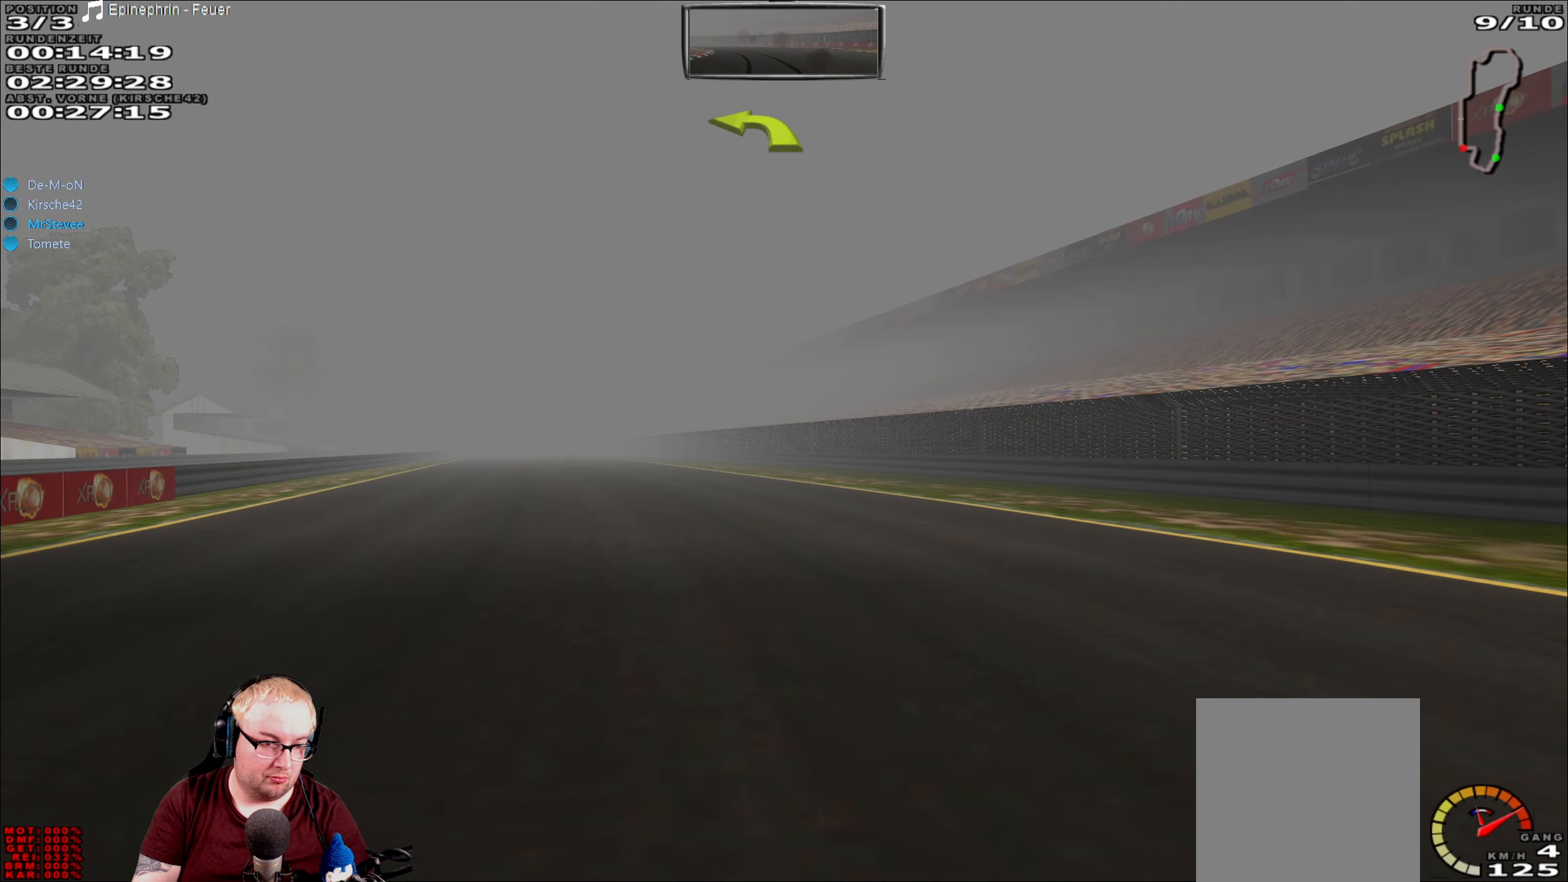
{"buttons": ["R2"], "left_stick": "left", "right_stick": "center", "events": [[283, "left_stick", "left"]]}
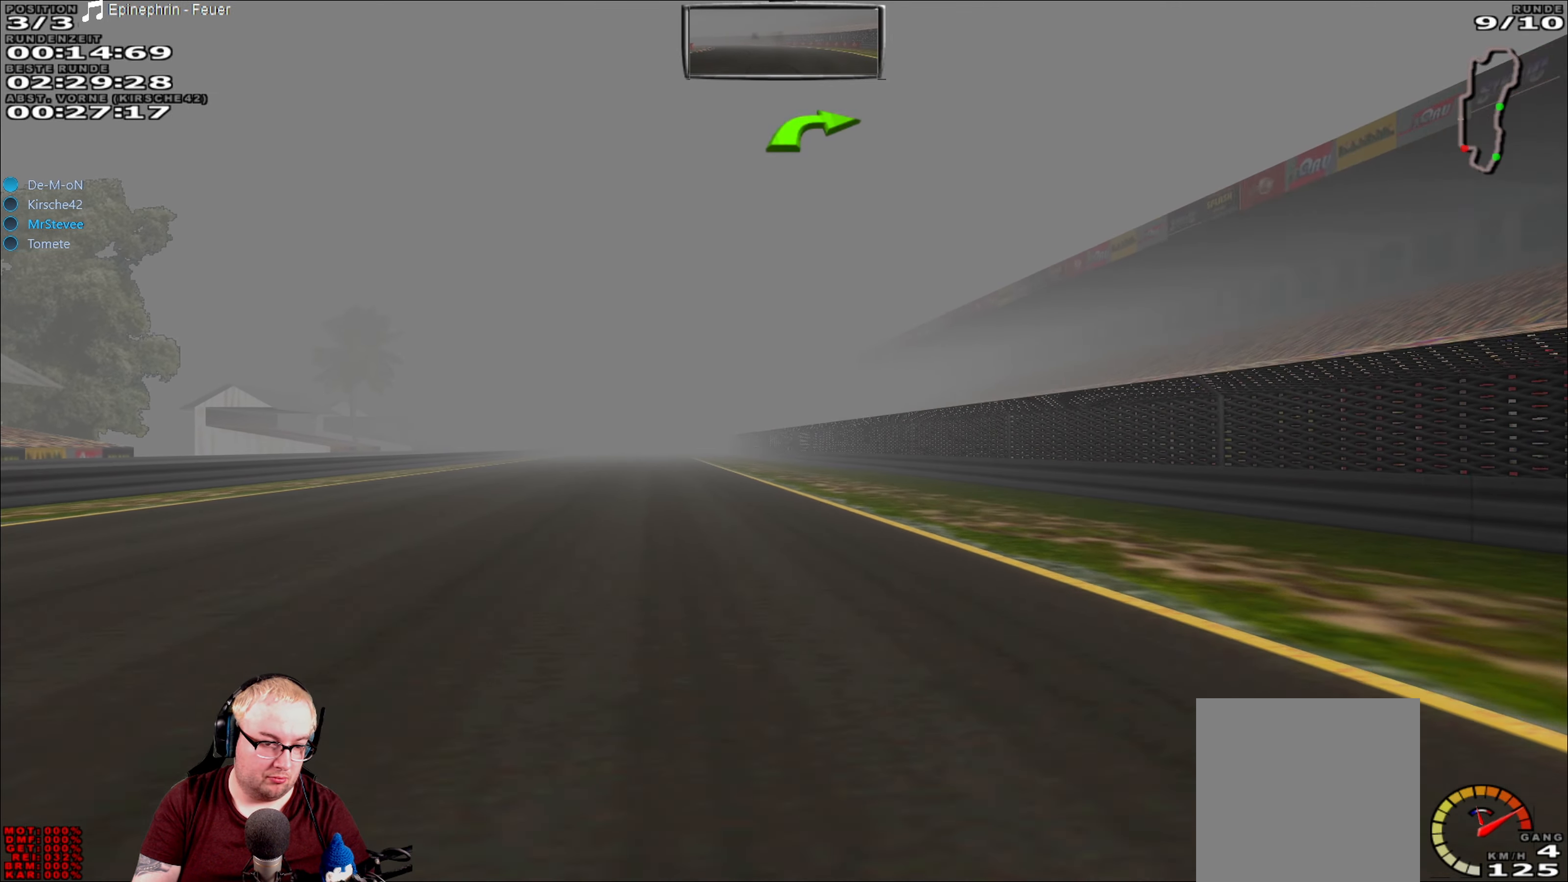
{"buttons": ["R2"], "left_stick": "down-left", "right_stick": "center", "events": [[83, "left_stick", "center"], [267, "left_stick", "left"], [500, "left_stick", "down-left"]]}
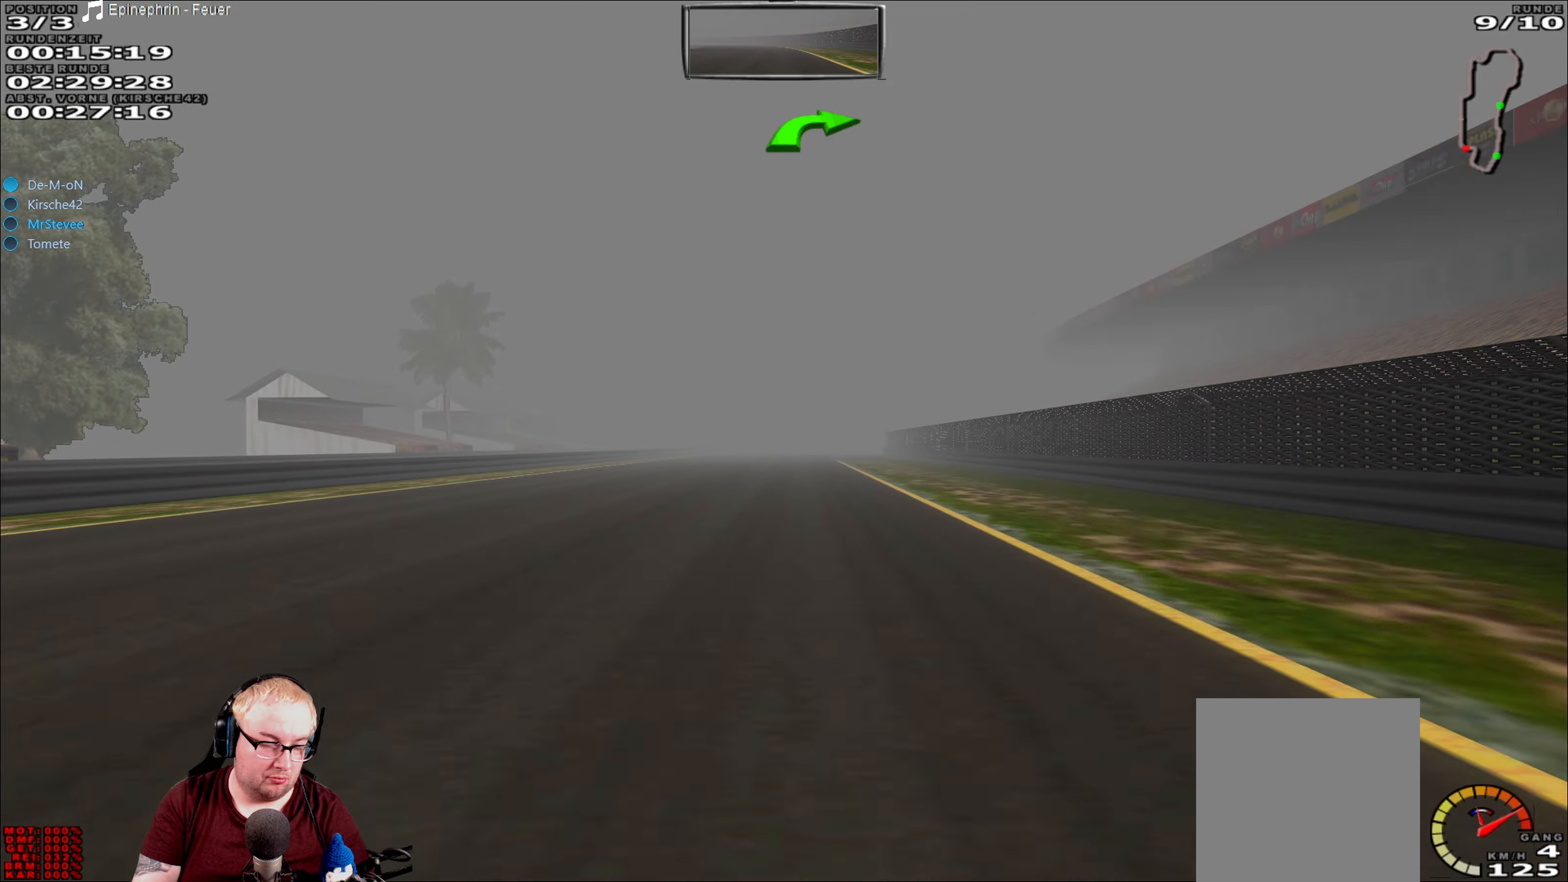
{"buttons": ["R2"], "left_stick": "center", "right_stick": "center", "events": [[250, "left_stick", "left"], [400, "left_stick", "center"]]}
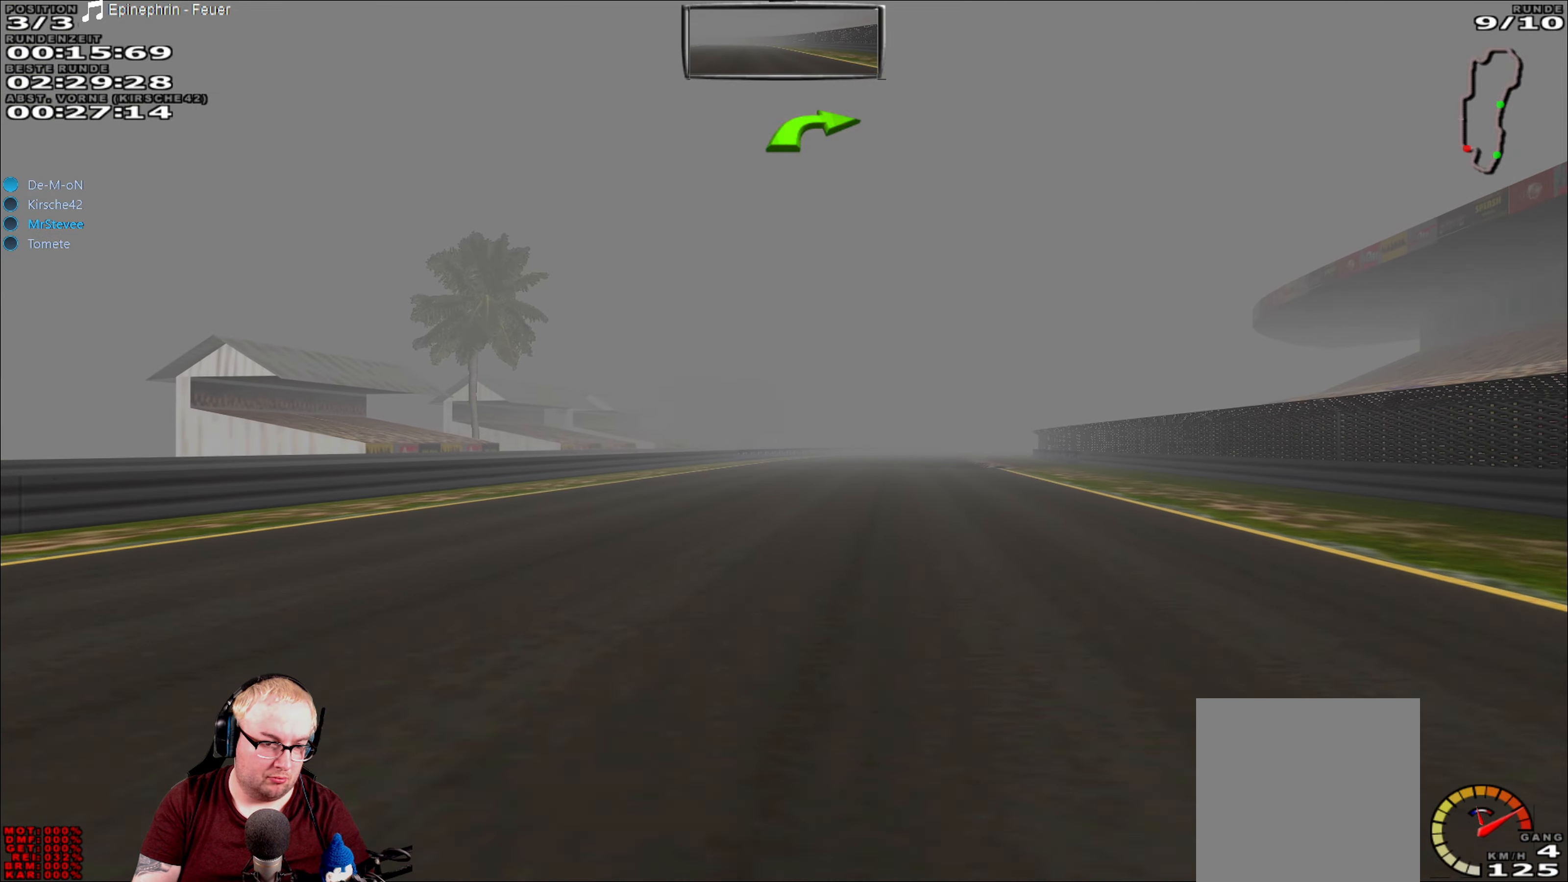
{"buttons": ["R2"], "left_stick": "center", "right_stick": "center", "events": []}
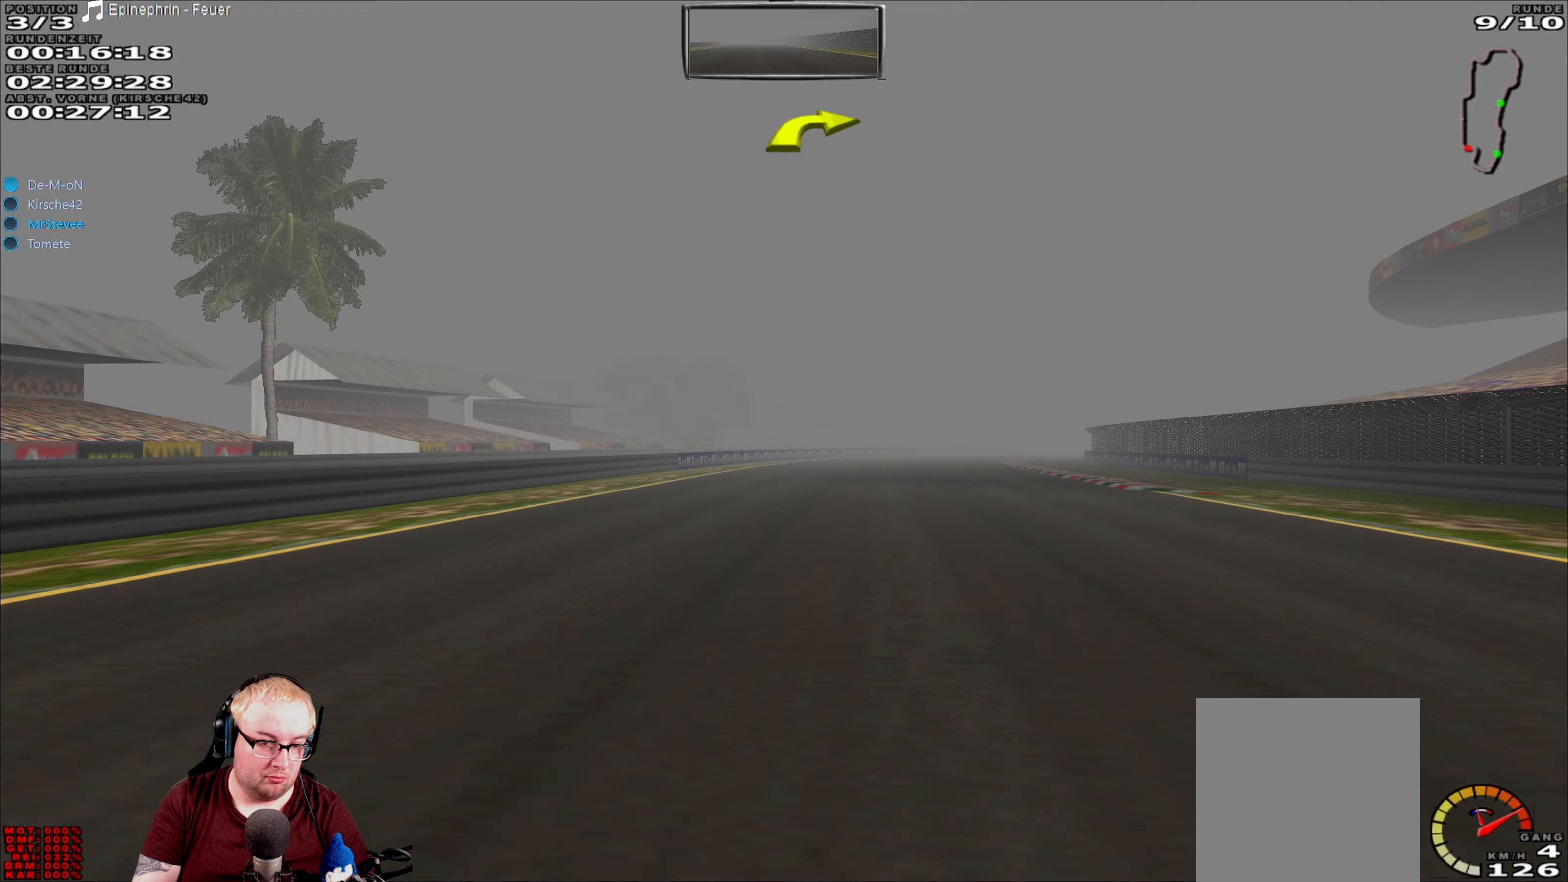
{"buttons": ["R2"], "left_stick": "center", "right_stick": "center", "events": []}
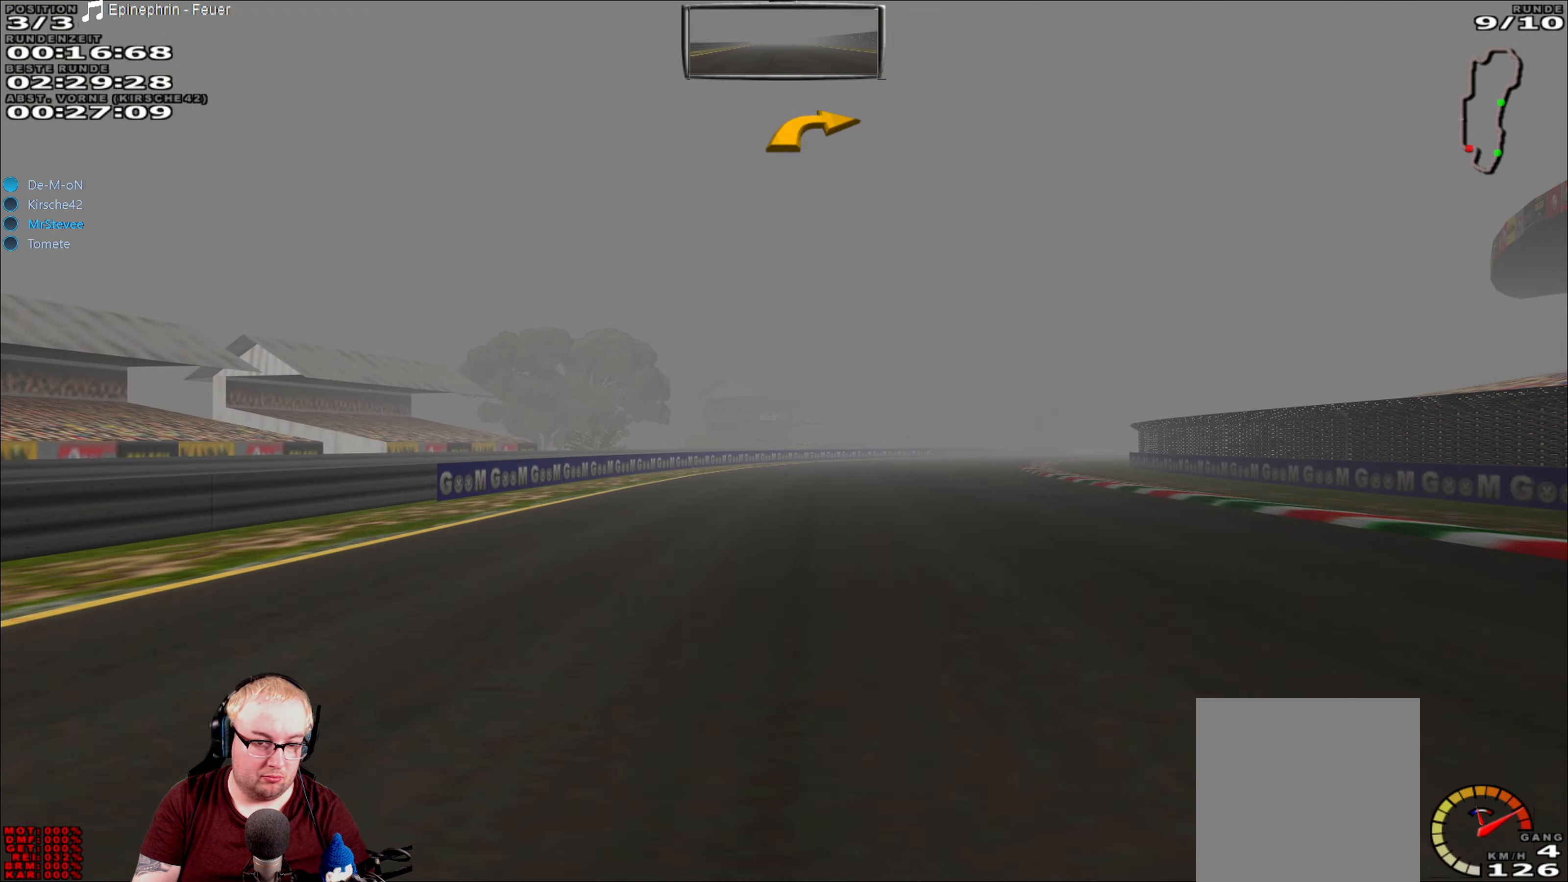
{"buttons": ["R2"], "left_stick": "right", "right_stick": "center", "events": [[150, "left_stick", "right"]]}
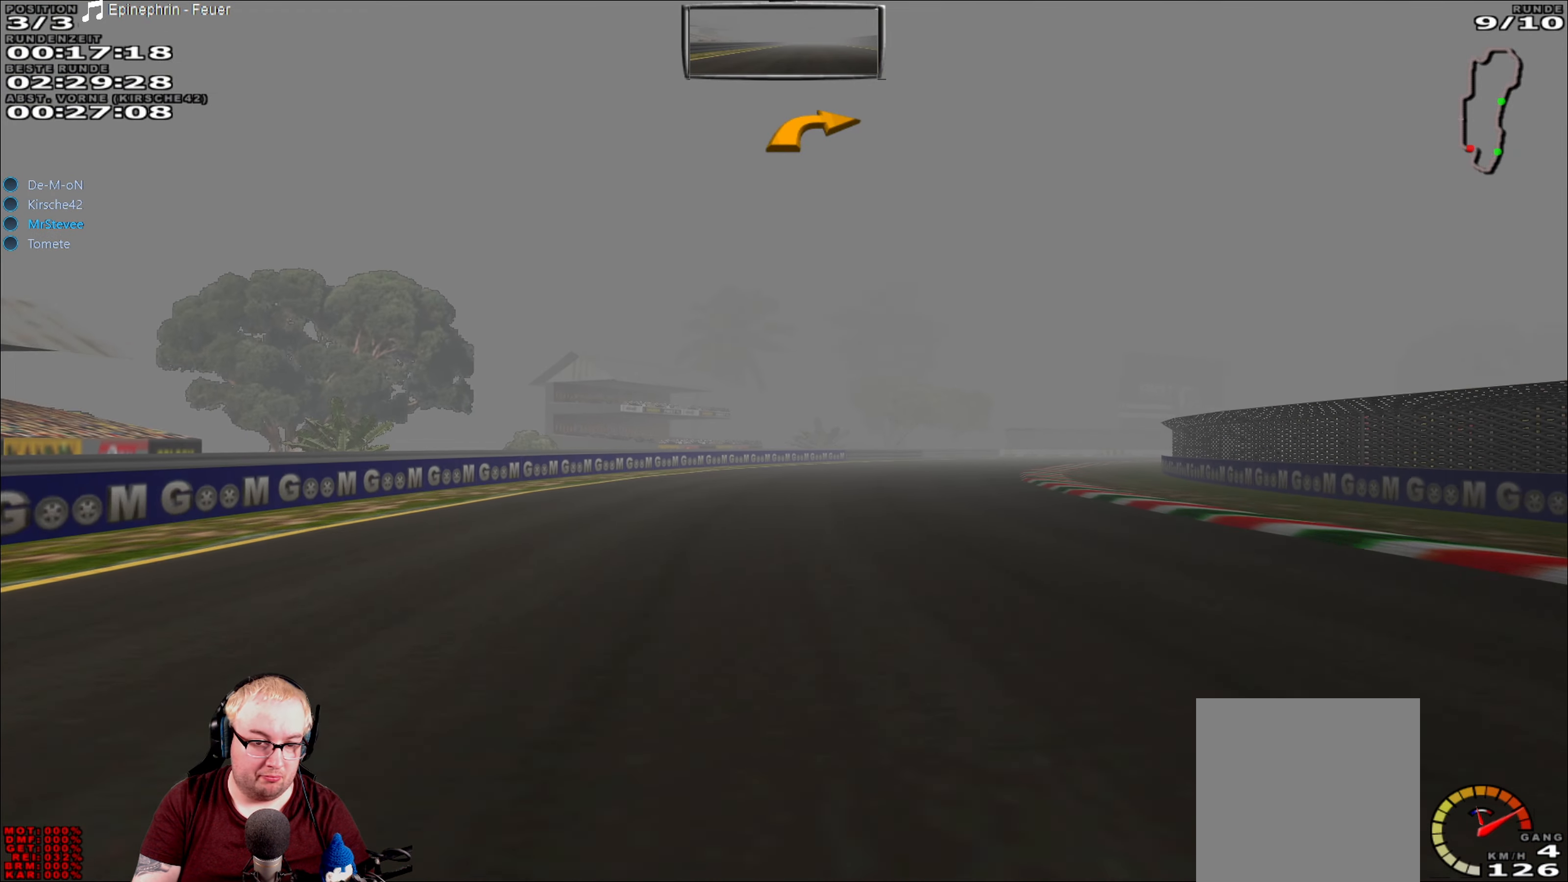
{"buttons": ["R2"], "left_stick": "right", "right_stick": "center", "events": []}
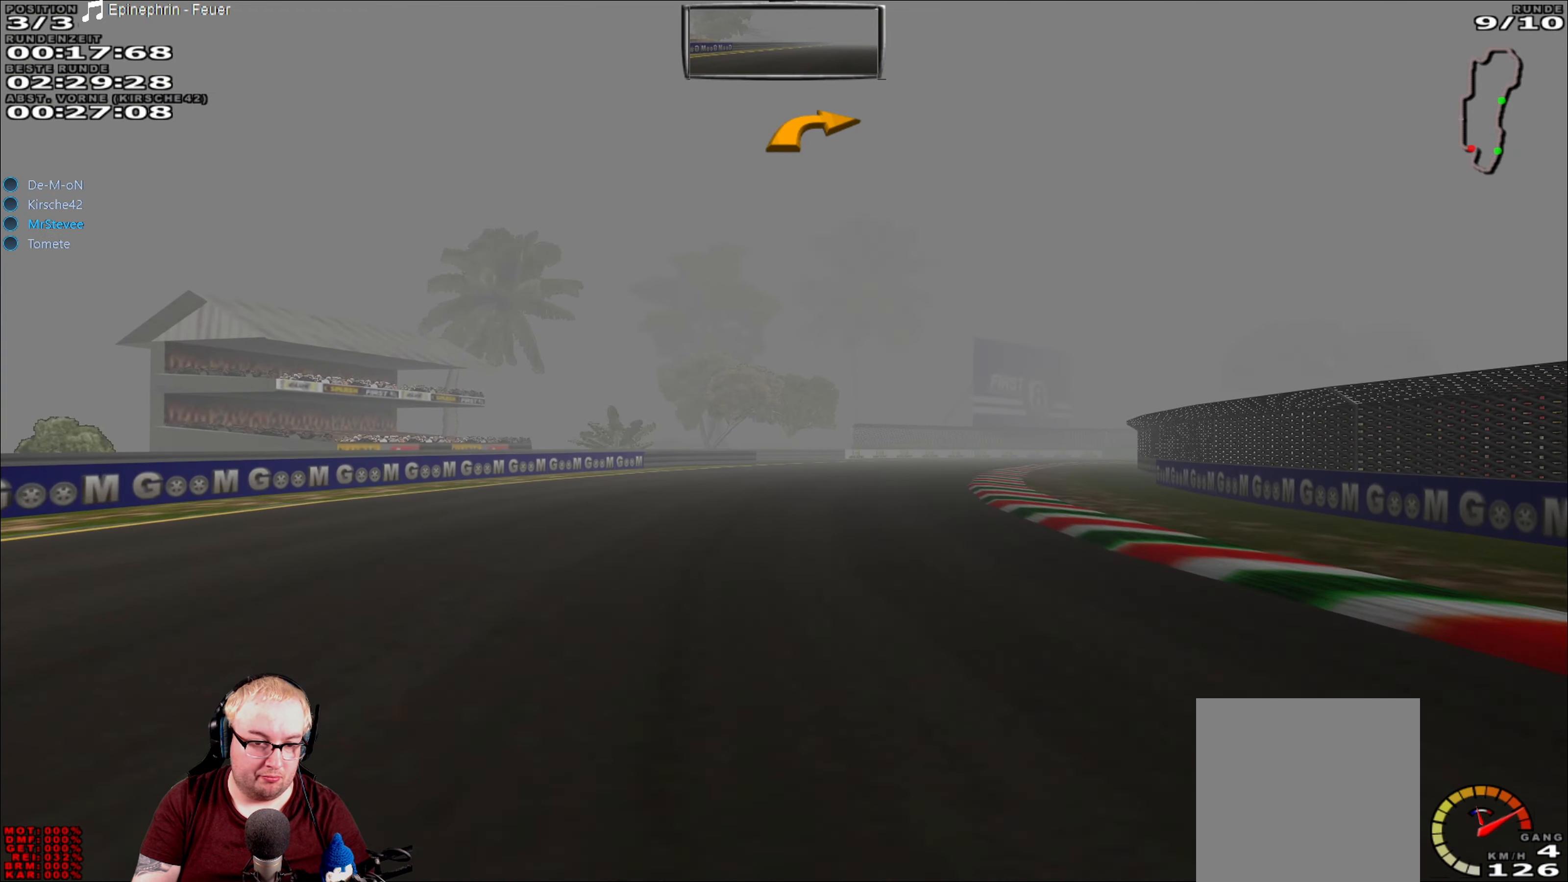
{"buttons": ["R2"], "left_stick": "center", "right_stick": "center", "events": [[217, "left_stick", "center"]]}
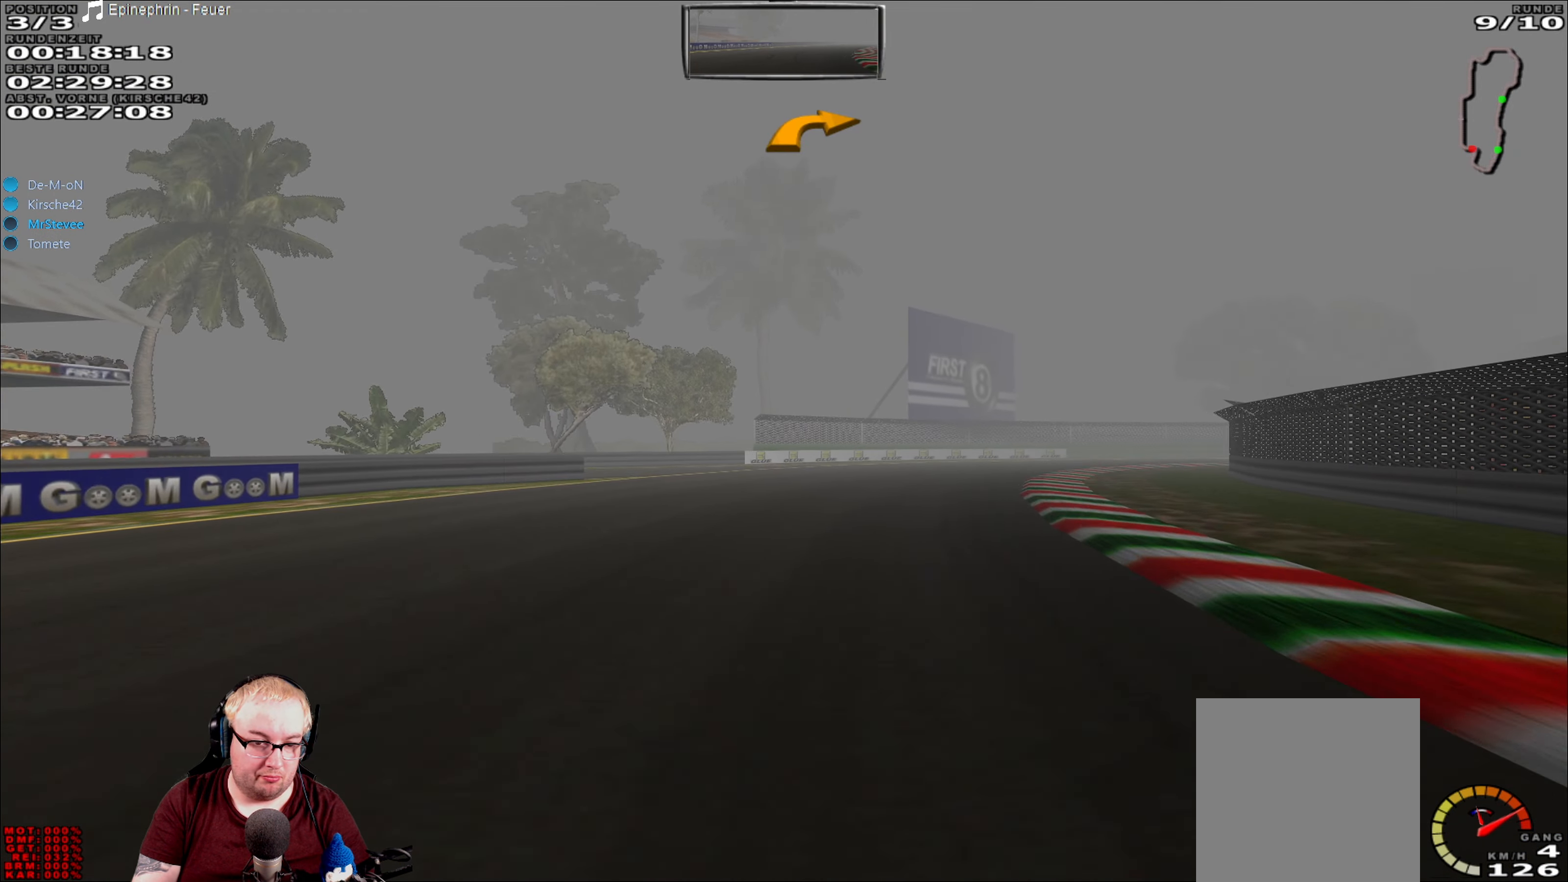
{"buttons": ["R2"], "left_stick": "right", "right_stick": "center", "events": [[17, "left_stick", "right"]]}
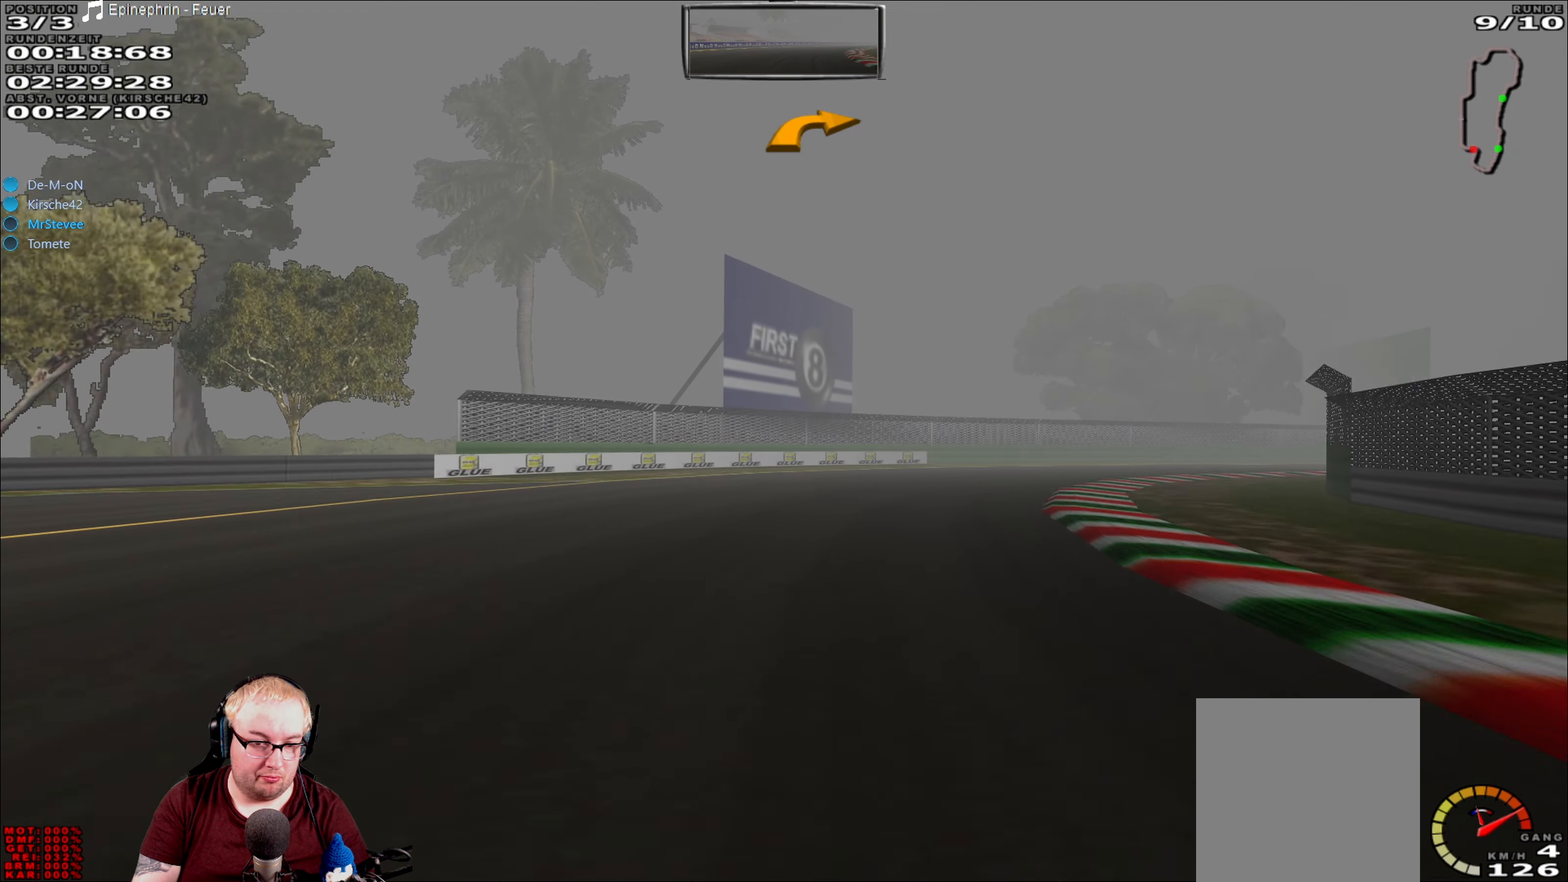
{"buttons": ["R2"], "left_stick": "right", "right_stick": "center", "events": []}
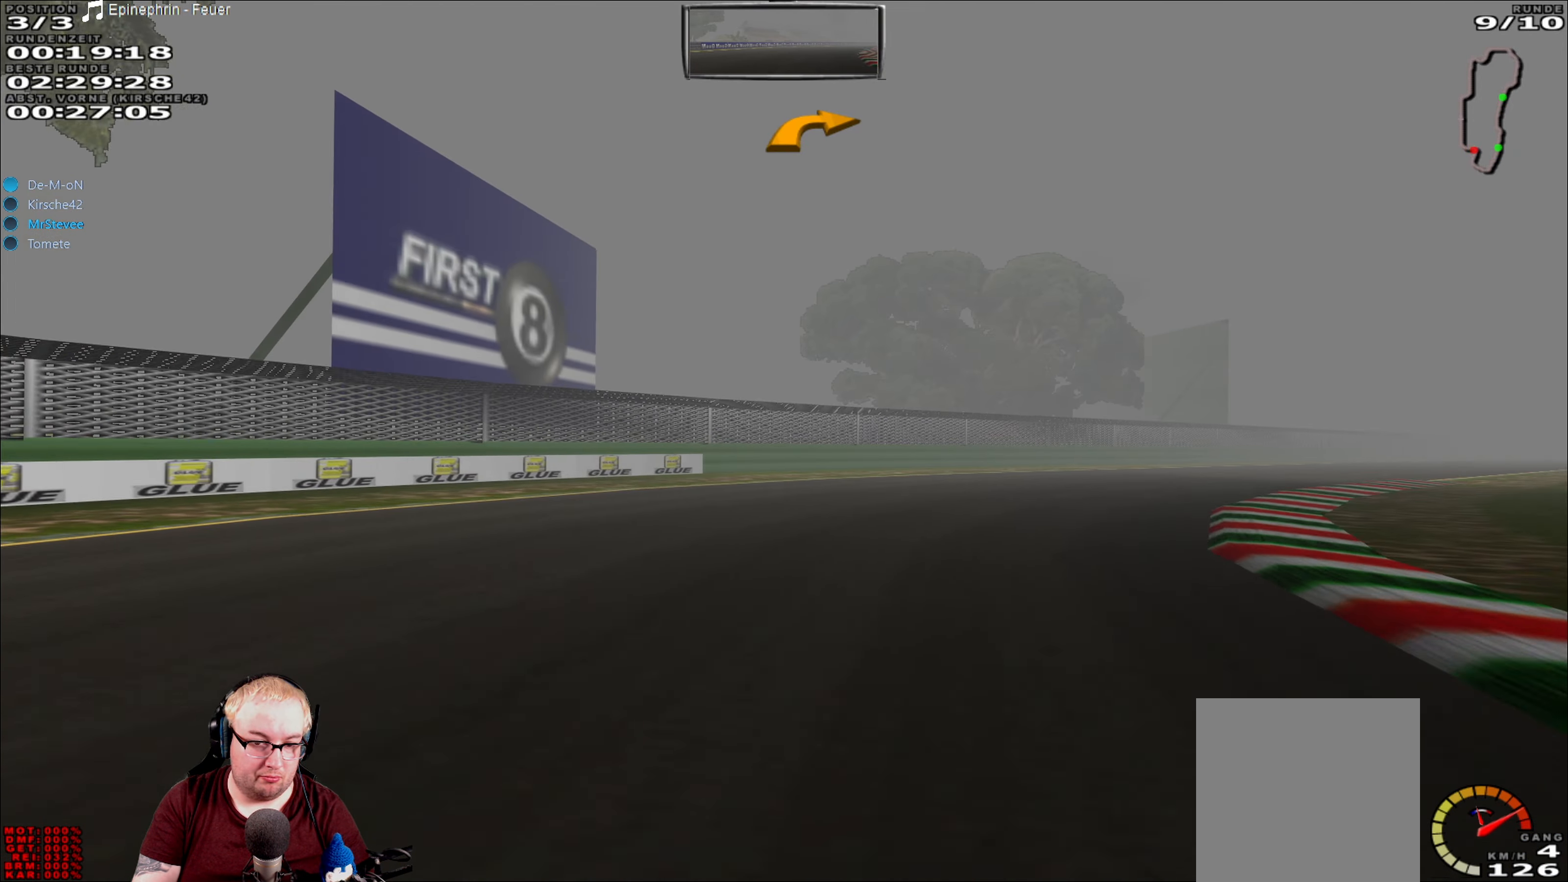
{"buttons": ["R2"], "left_stick": "right", "right_stick": "center", "events": []}
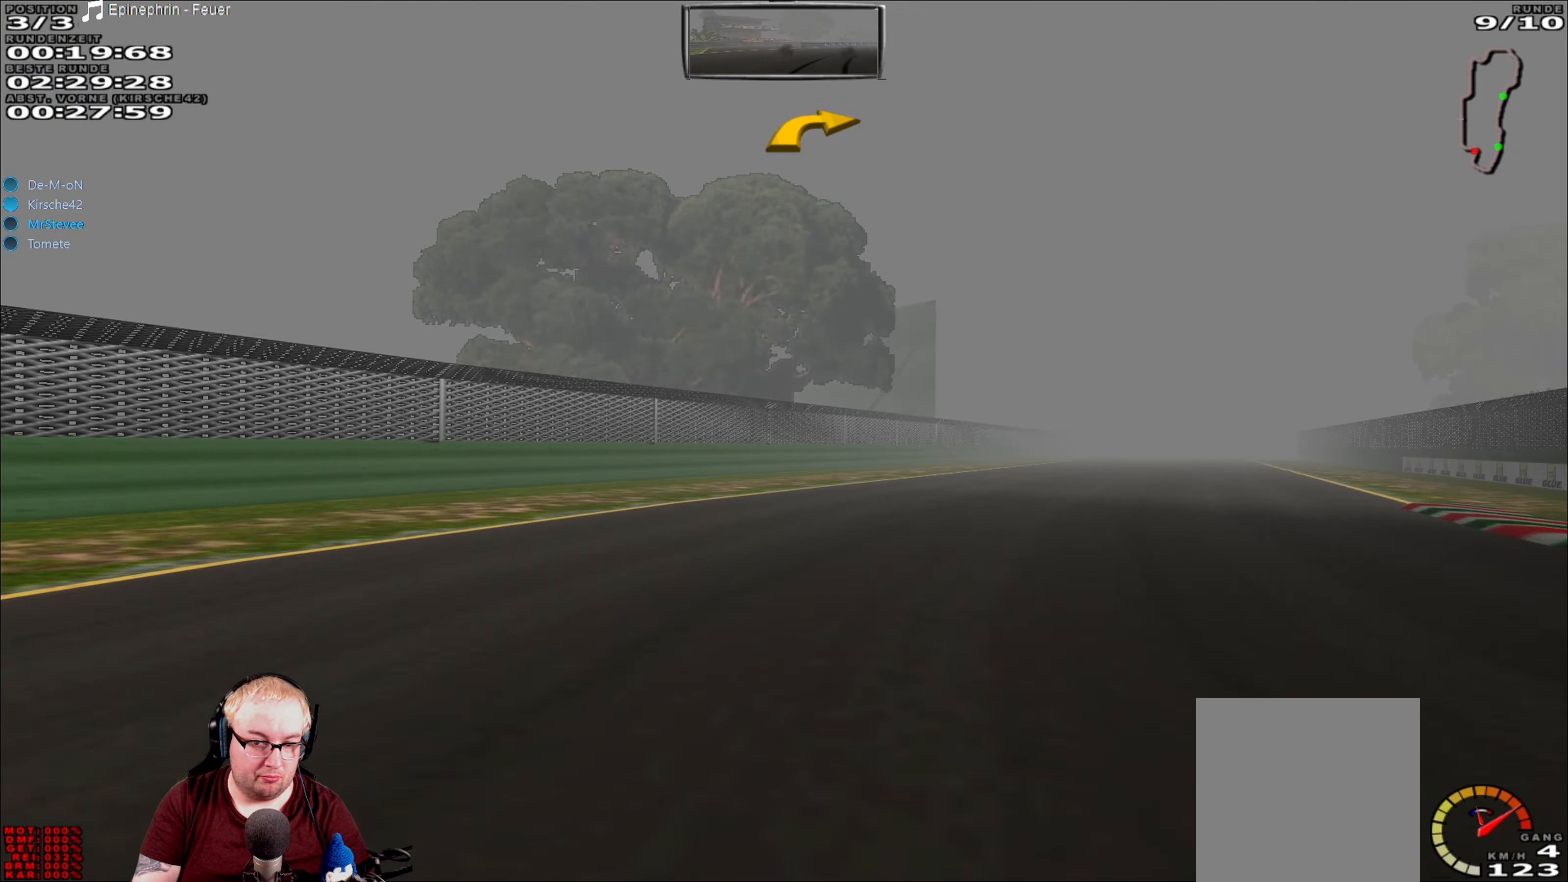
{"buttons": ["R2"], "left_stick": "right", "right_stick": "center", "events": []}
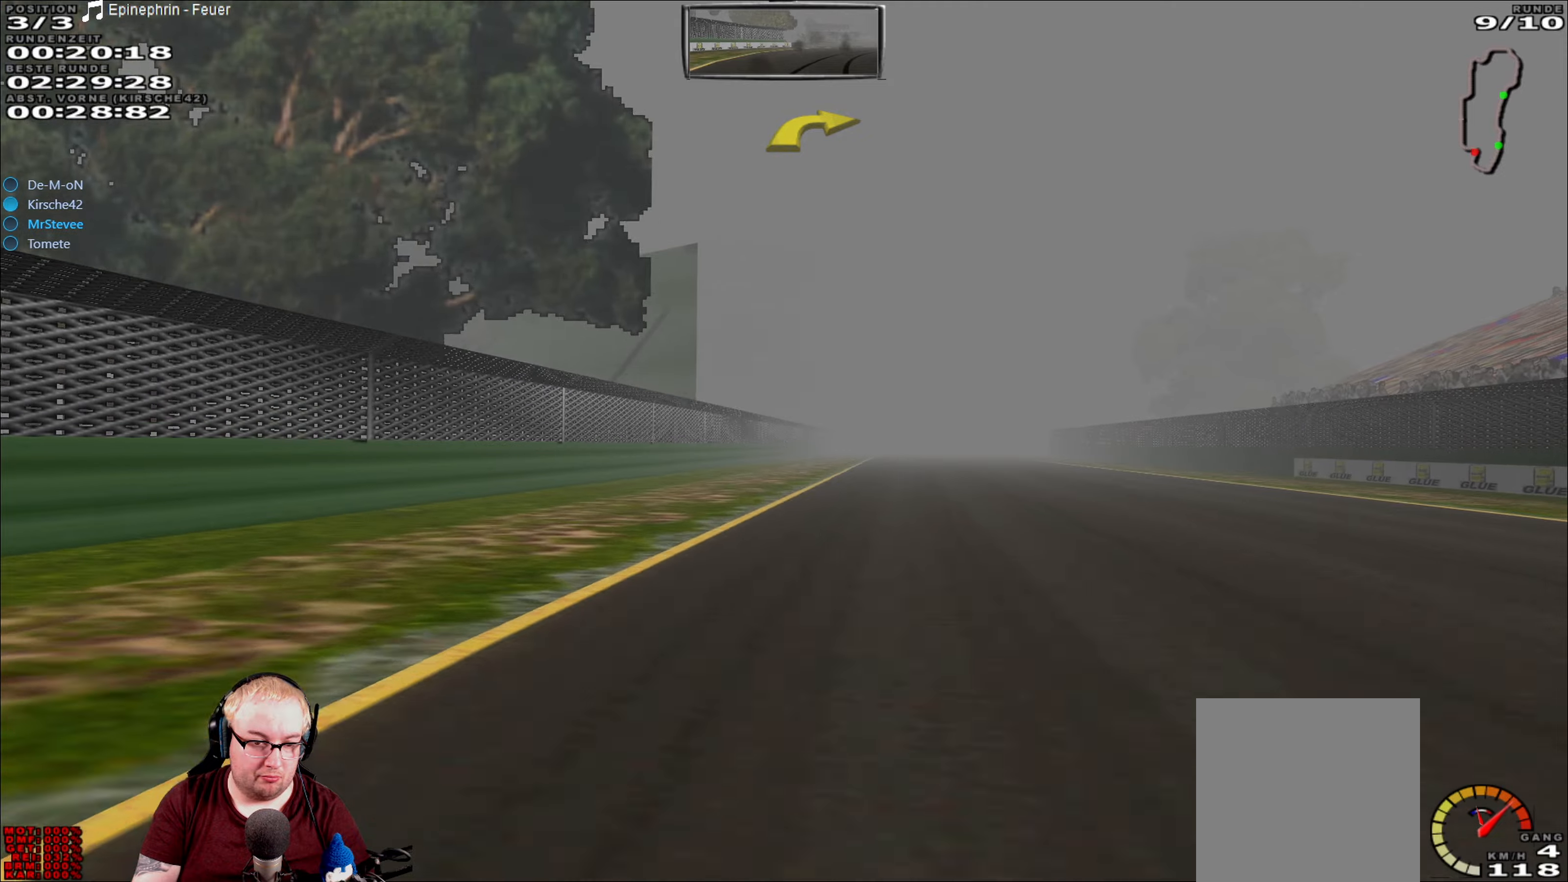
{"buttons": ["R2"], "left_stick": "right", "right_stick": "center", "events": [[16, "left_stick", "center"], [366, "left_stick", "right"]]}
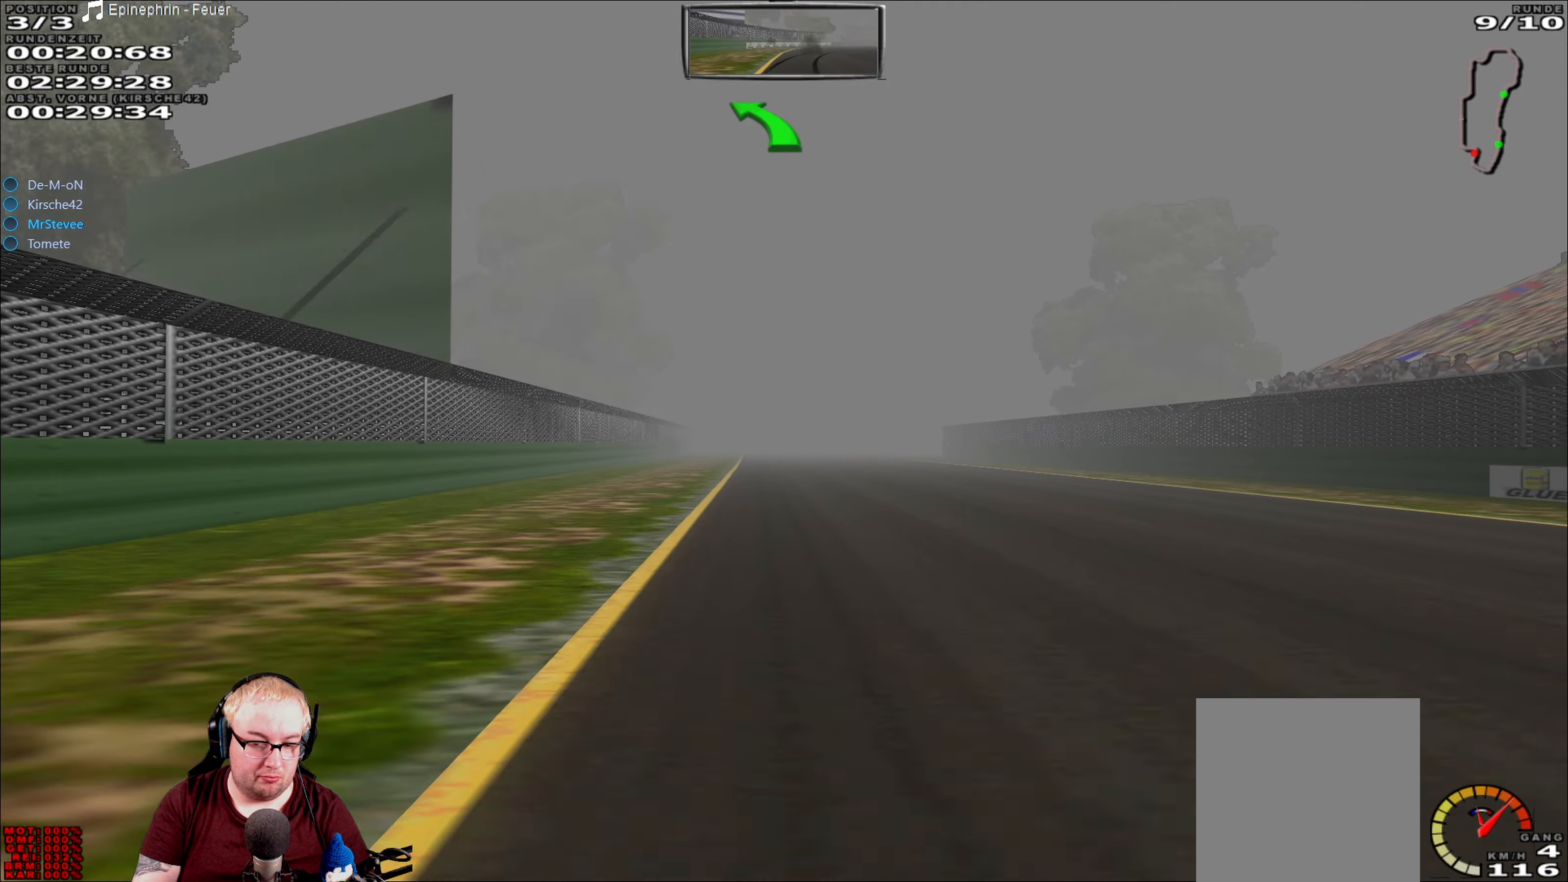
{"buttons": ["R2"], "left_stick": "center", "right_stick": "center", "events": [[16, "left_stick", "center"]]}
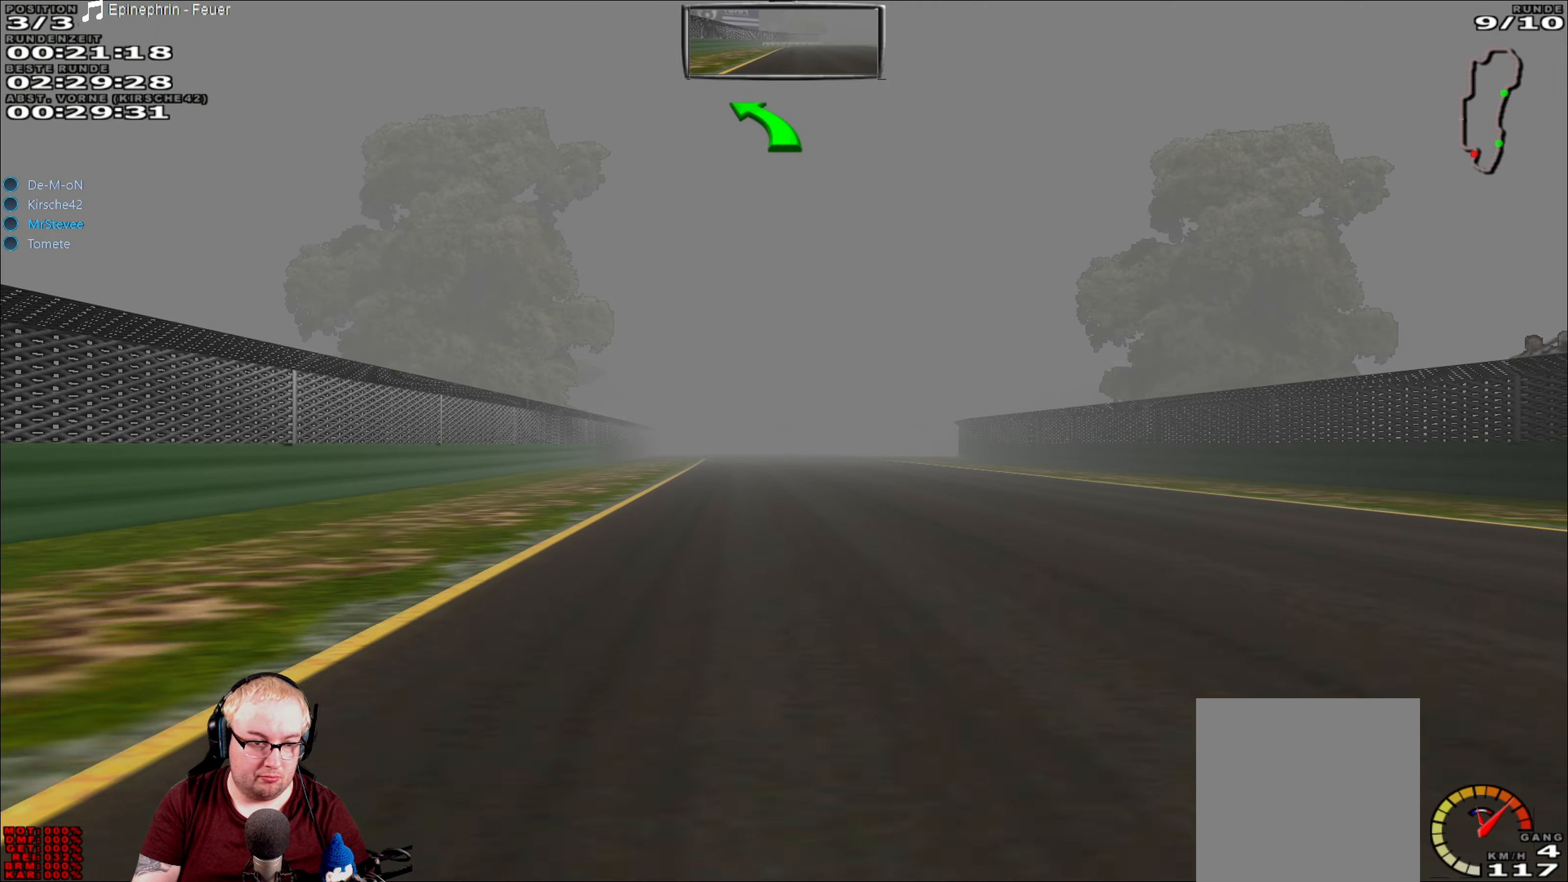
{"buttons": ["R2"], "left_stick": "right", "right_stick": "center", "events": [[83, "left_stick", "left"], [133, "left_stick", "center"], [333, "left_stick", "right"]]}
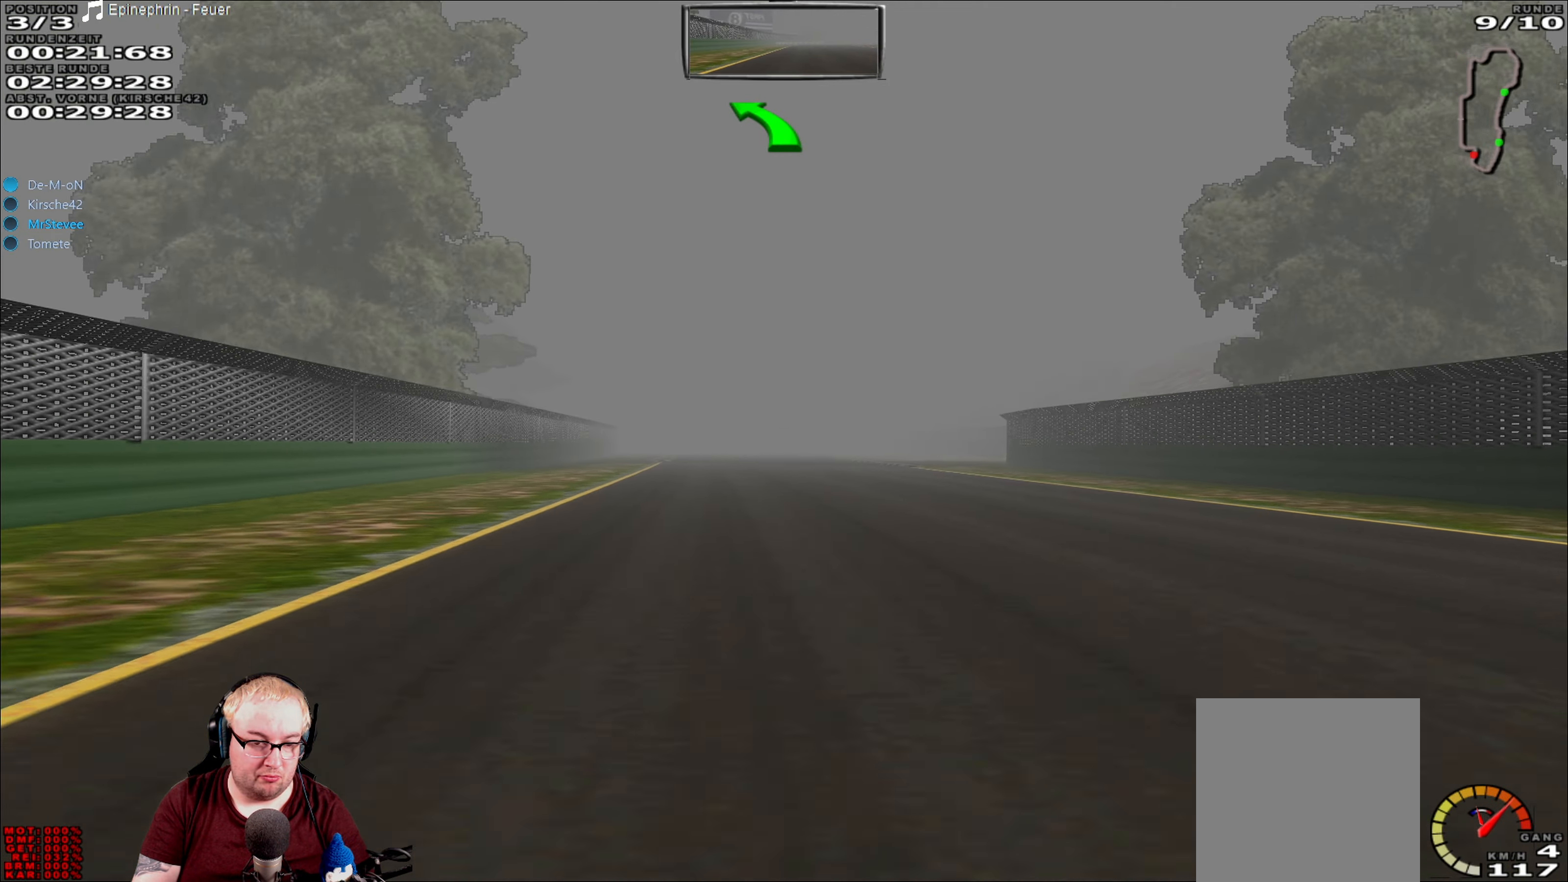
{"buttons": ["R2"], "left_stick": "center", "right_stick": "center", "events": [[33, "left_stick", "center"]]}
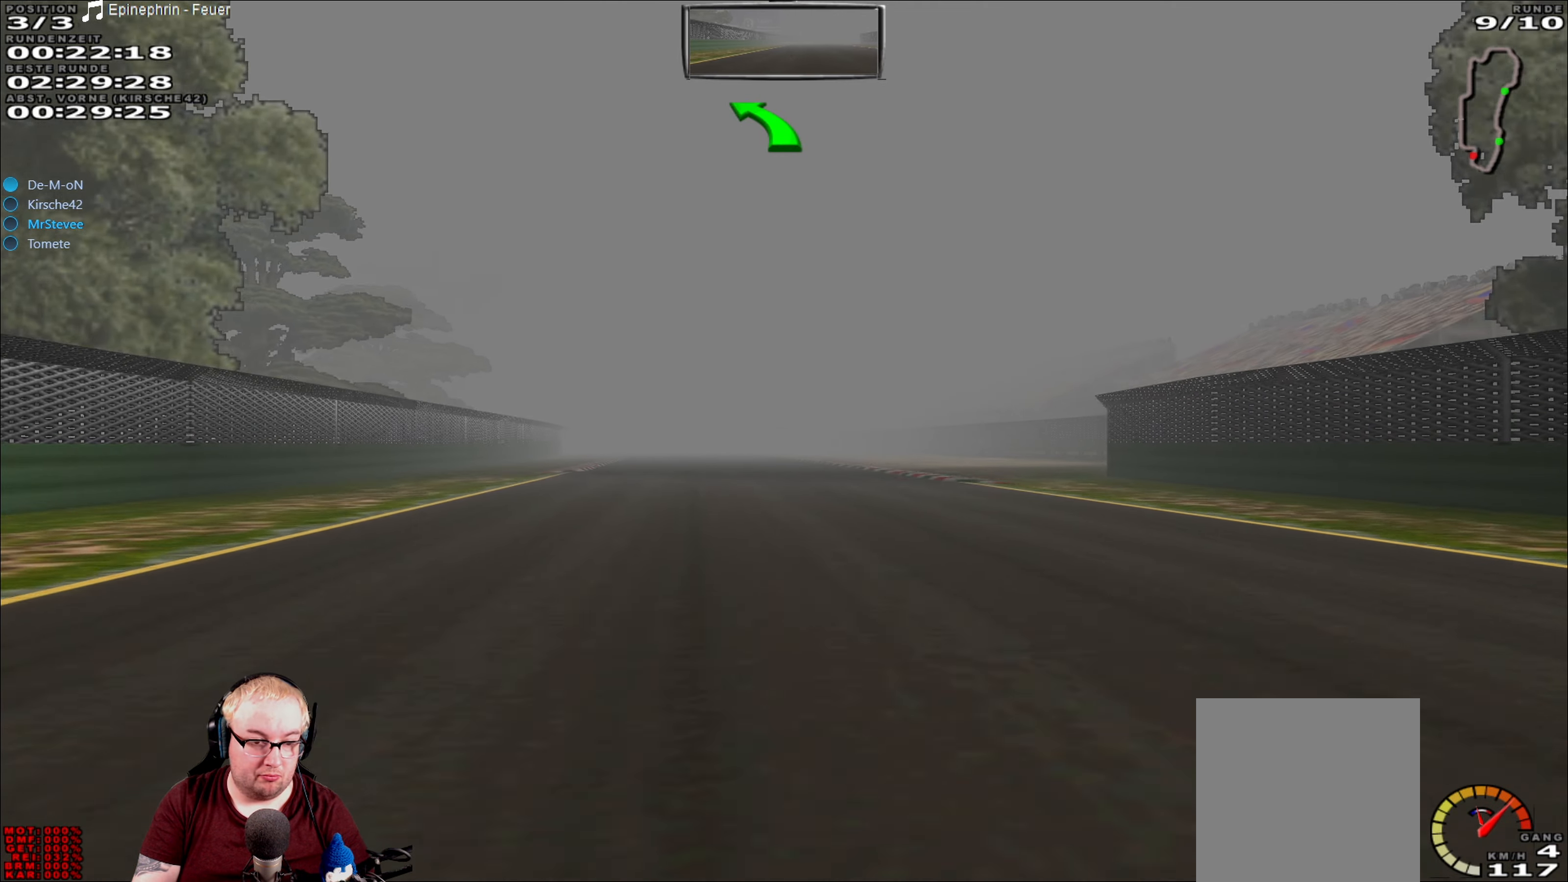
{"buttons": ["R2"], "left_stick": "center", "right_stick": "center", "events": []}
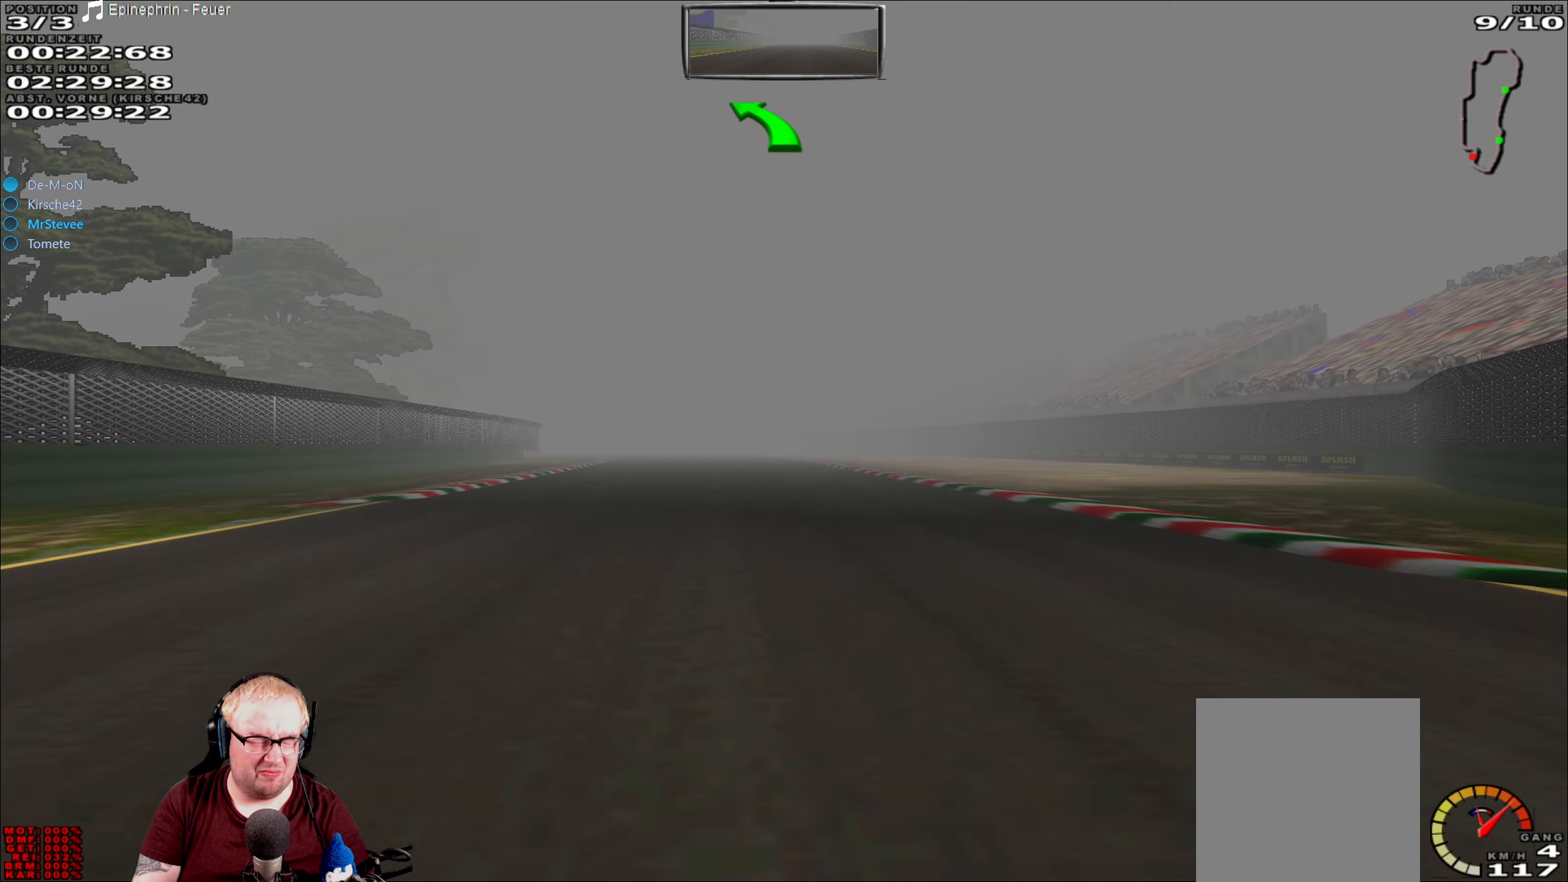
{"buttons": ["R2"], "left_stick": "center", "right_stick": "center", "events": []}
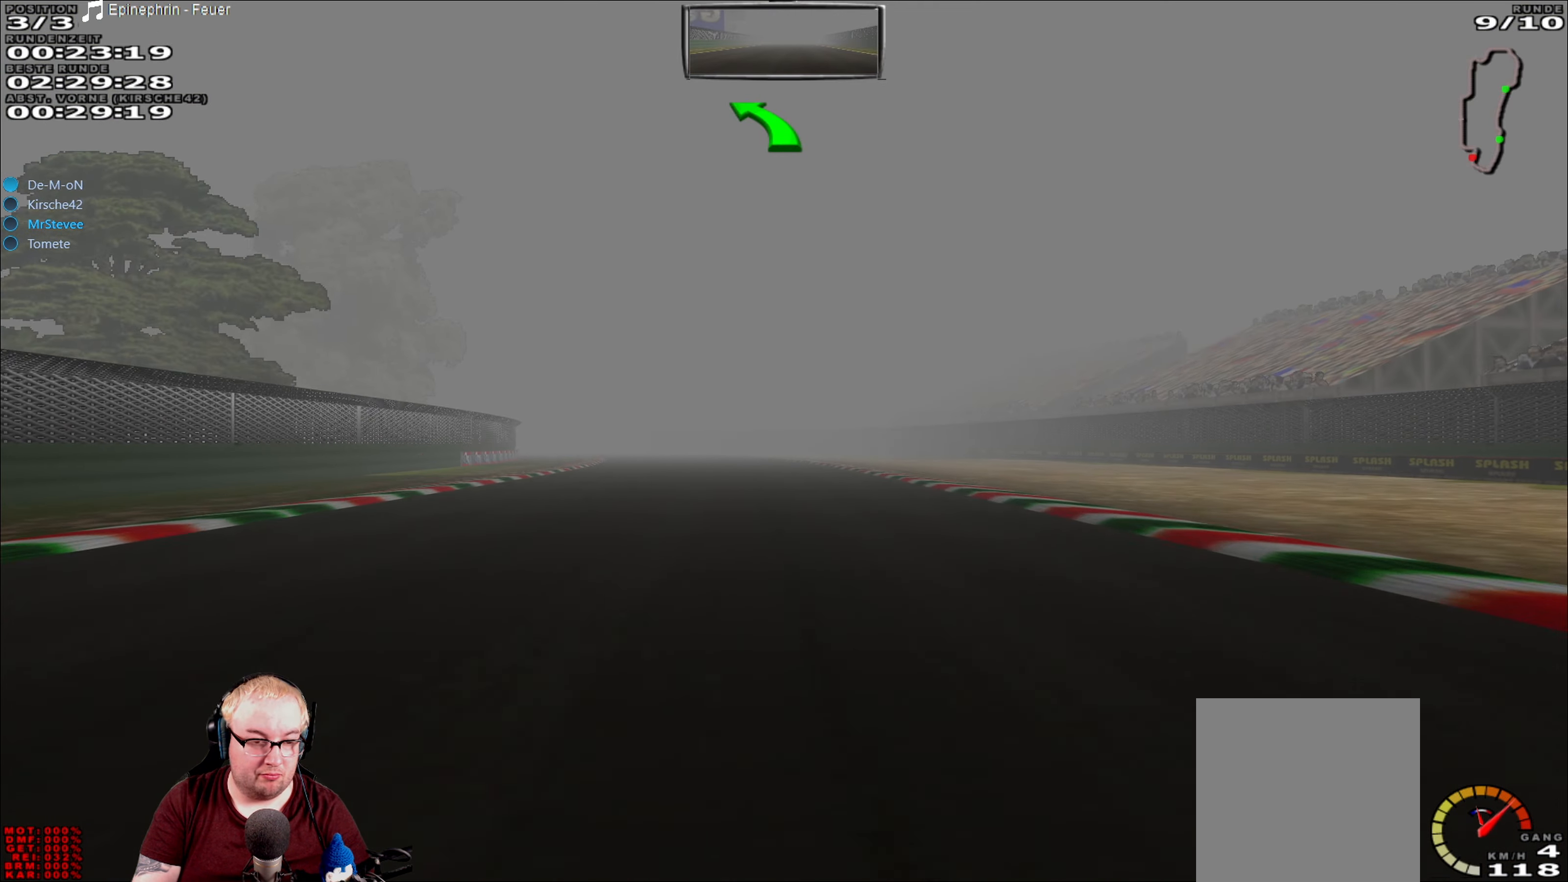
{"buttons": ["R2"], "left_stick": "center", "right_stick": "center", "events": []}
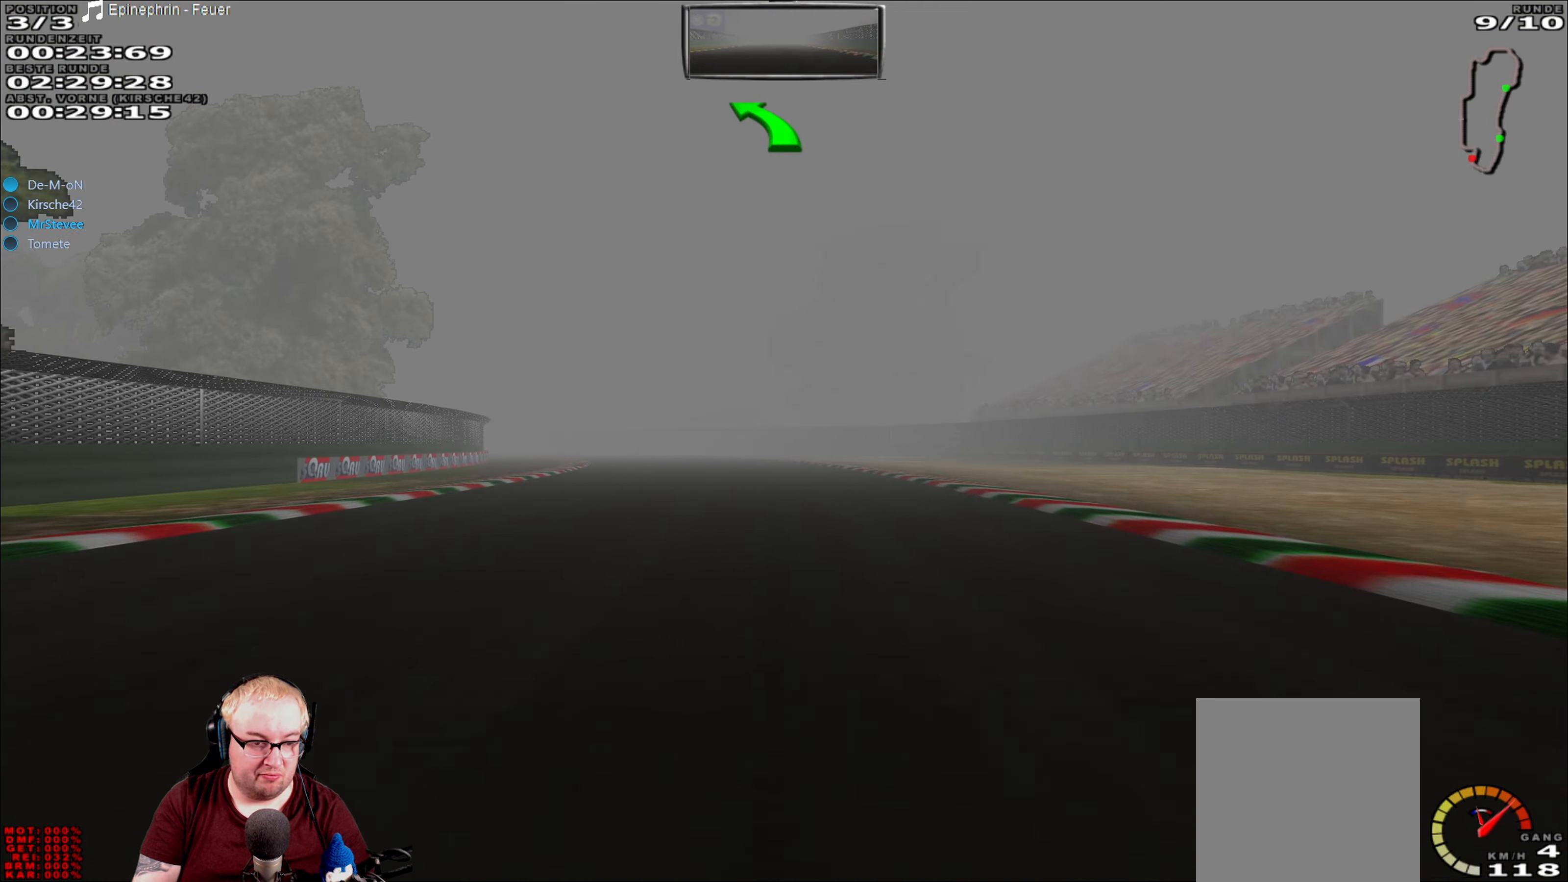
{"buttons": ["R2"], "left_stick": "left", "right_stick": "center", "events": [[400, "left_stick", "left"]]}
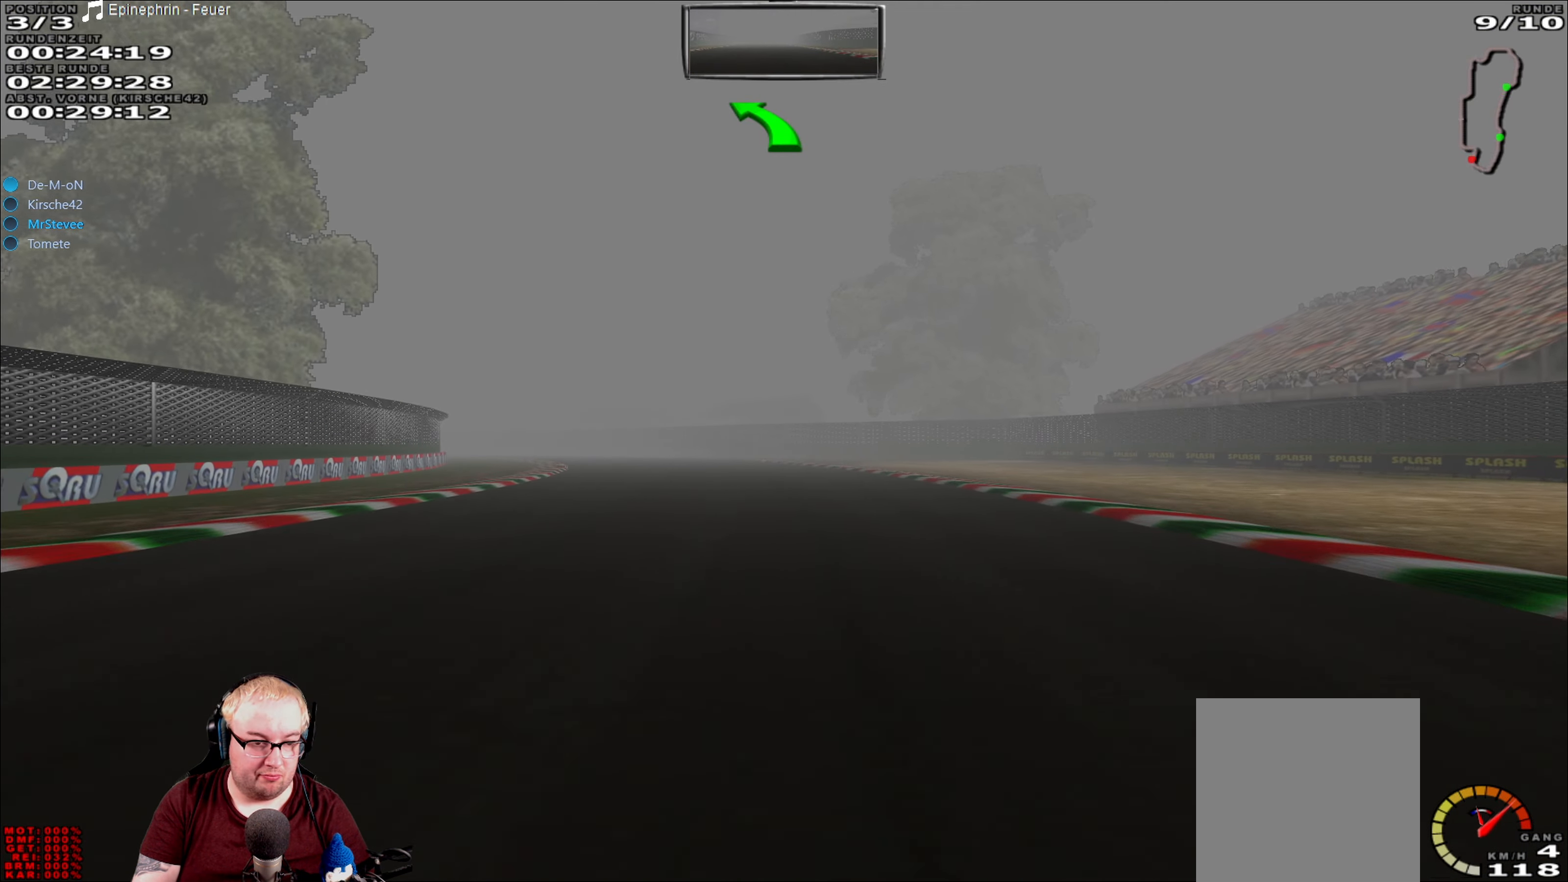
{"buttons": ["R2"], "left_stick": "left", "right_stick": "center", "events": [[16, "left_stick", "center"], [150, "left_stick", "left"]]}
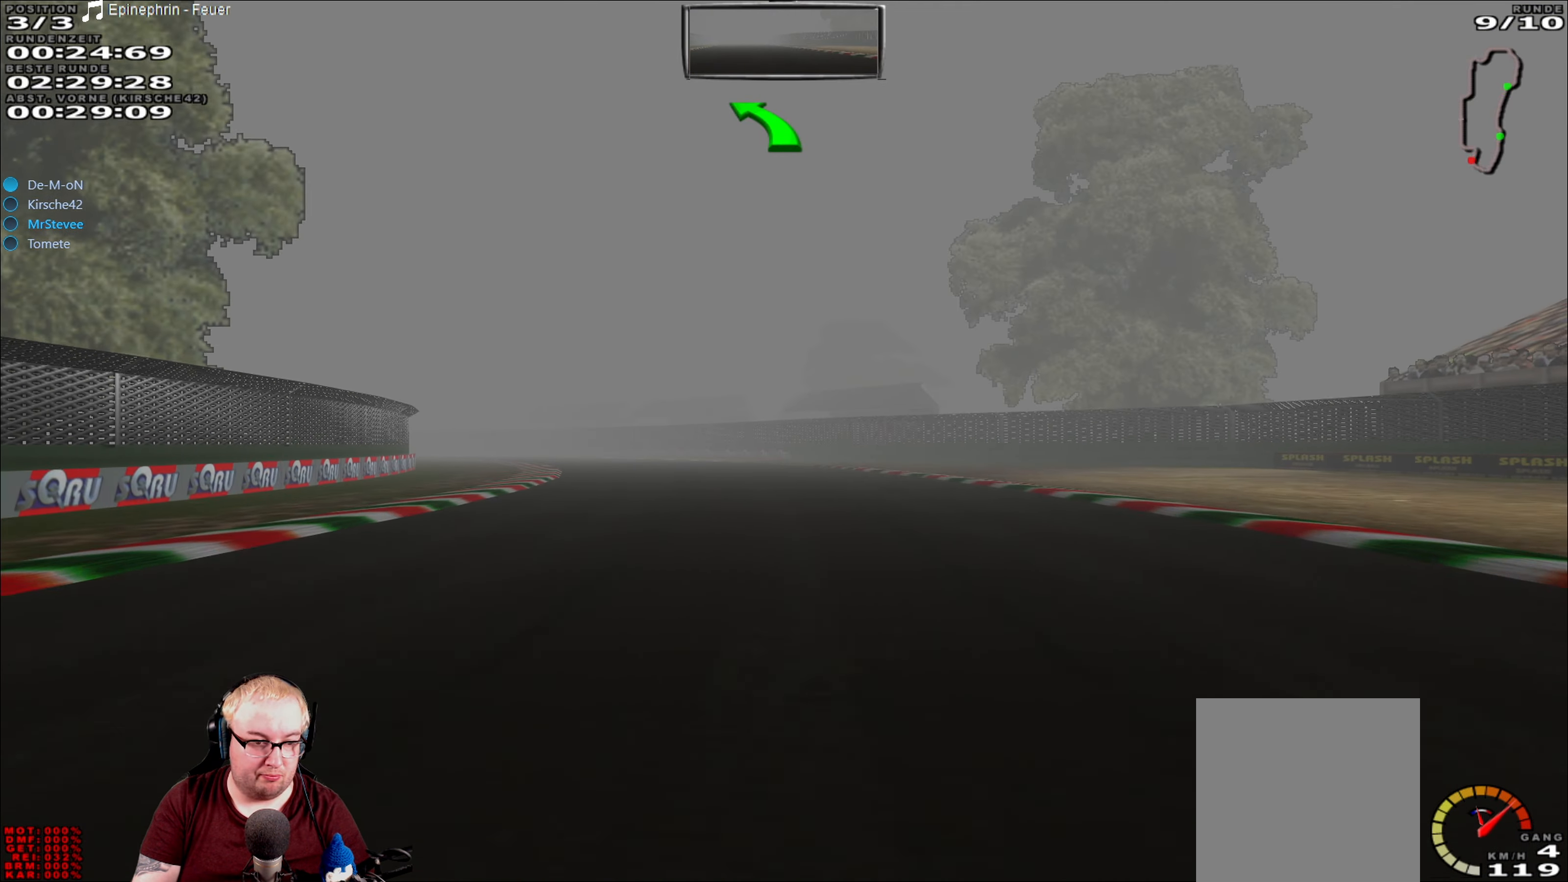
{"buttons": ["R2"], "left_stick": "left", "right_stick": "center", "events": []}
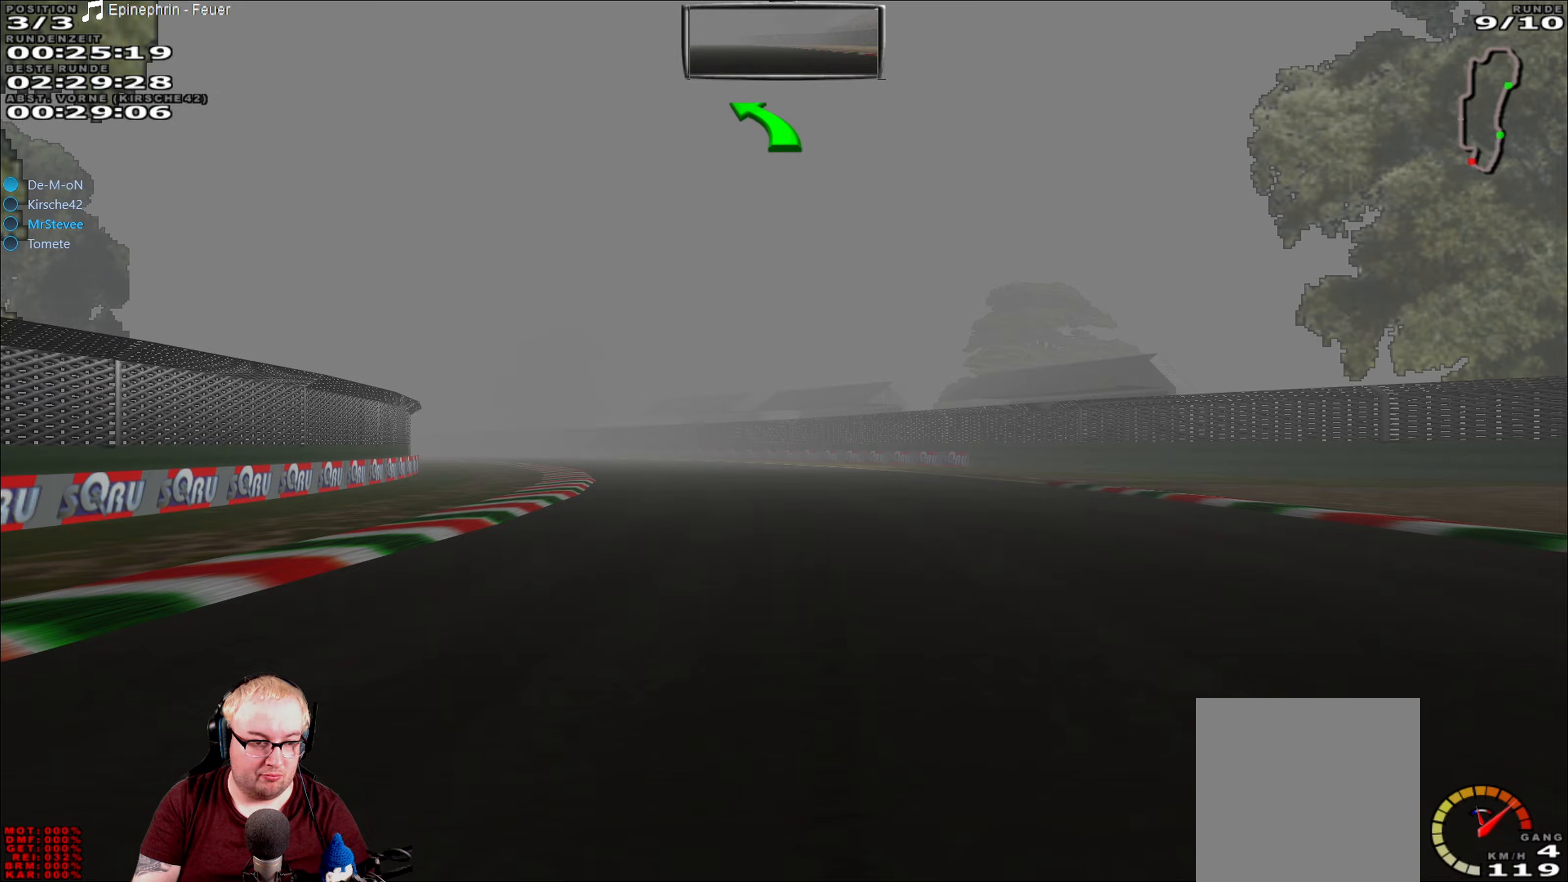
{"buttons": ["R2"], "left_stick": "left", "right_stick": "center", "events": []}
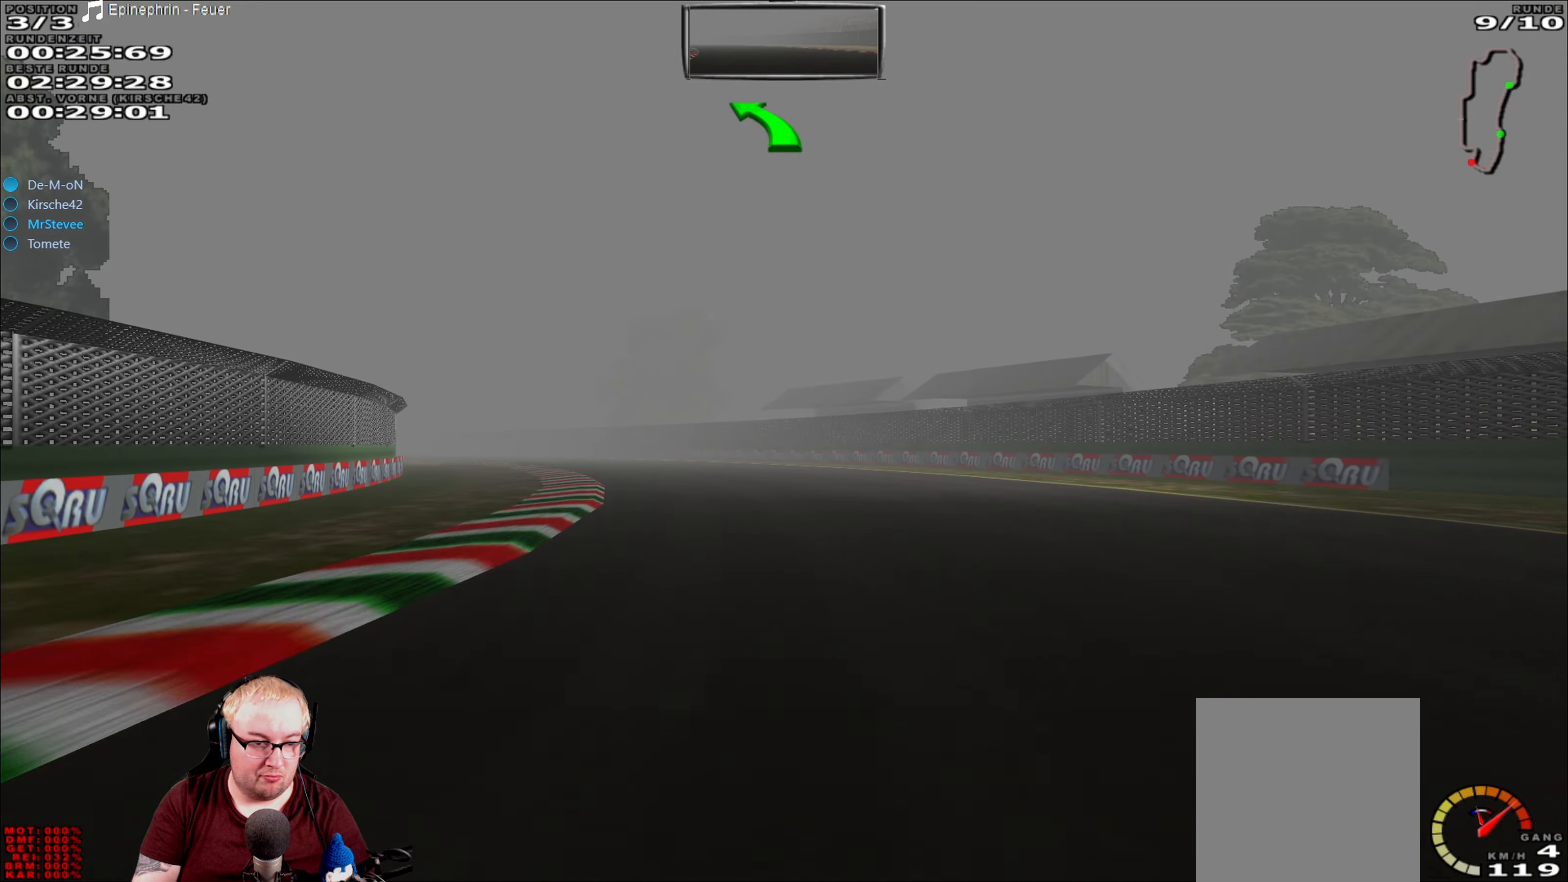
{"buttons": ["R2"], "left_stick": "left", "right_stick": "center", "events": []}
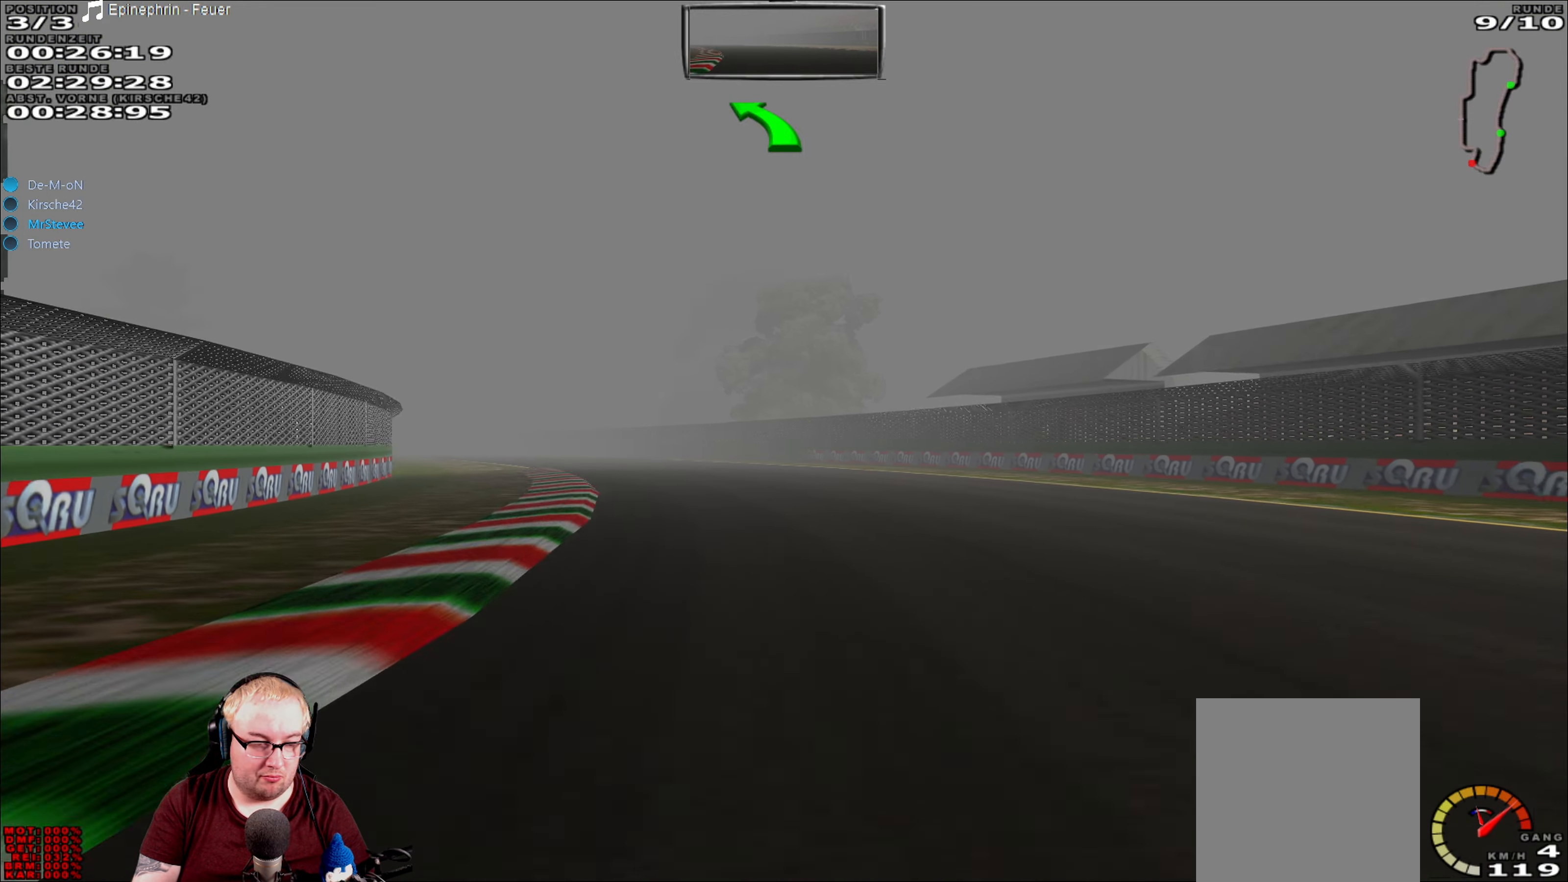
{"buttons": ["R2"], "left_stick": "left", "right_stick": "center", "events": []}
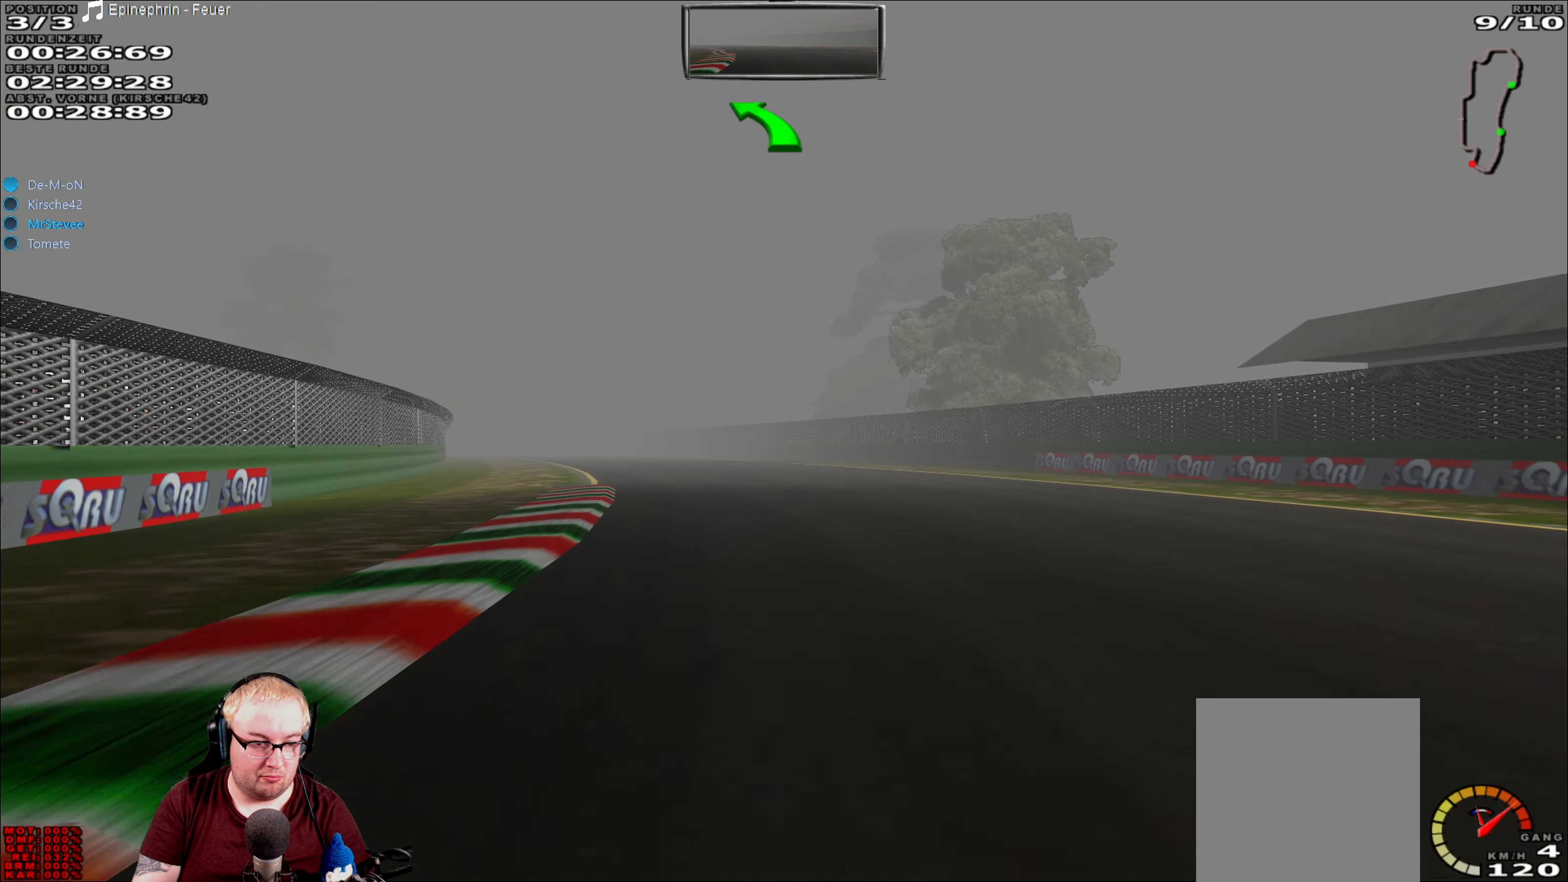
{"buttons": ["R2"], "left_stick": "left", "right_stick": "center", "events": []}